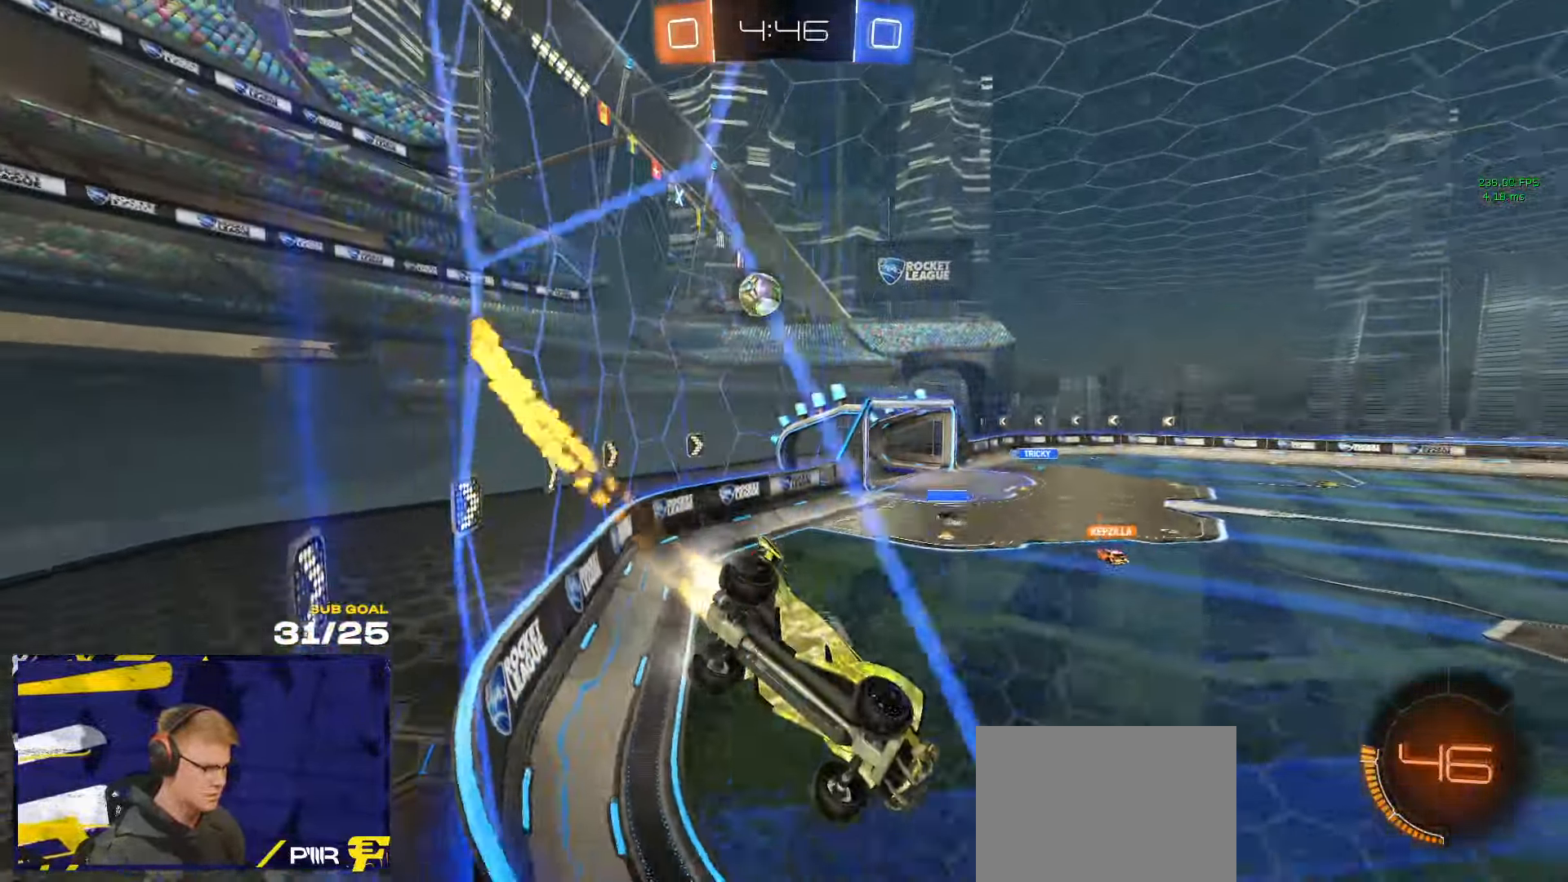
Gameplay with a controller (Xbox layout); each line is a JSON object with the inputs held at the frame after it. "events" lists button and stick changes between this image and that frame as [ms after this image, input, new state], when the widget could be followed in between. Not read: R2.
{"buttons": ["L3"], "left_stick": "down", "right_stick": "center", "events": [[100, "R1", "up"], [183, "A", "down"], [217, "left_stick", "down"], [250, "L3", "down"], [433, "A", "up"]]}
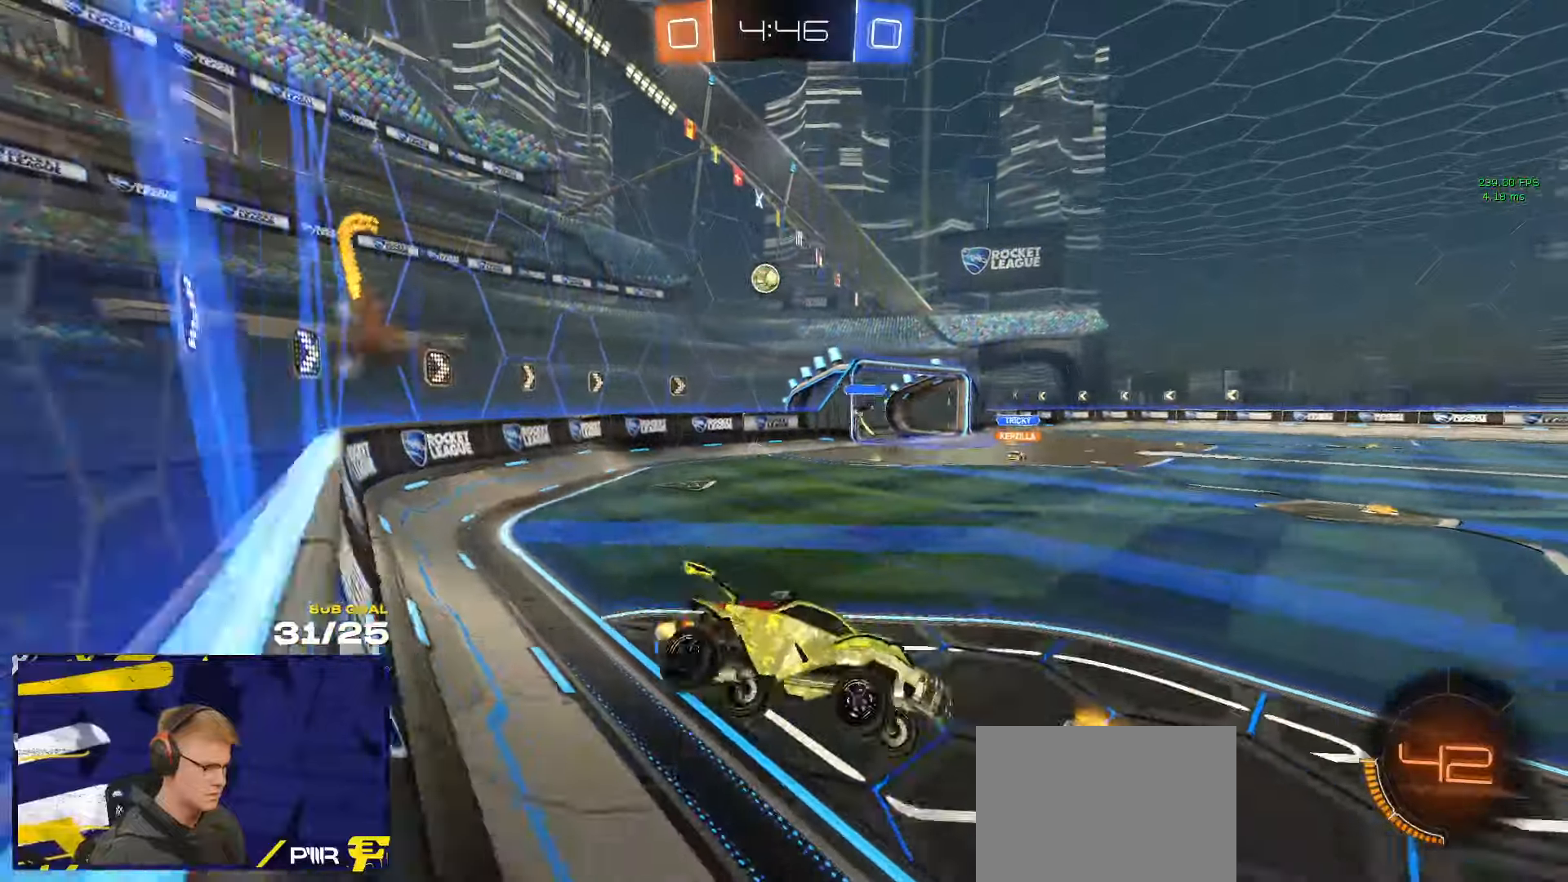
{"buttons": [], "left_stick": "right", "right_stick": "center", "events": [[33, "L3", "up"], [83, "left_stick", "up"], [150, "A", "down"], [183, "R1", "down"], [233, "A", "up"], [250, "left_stick", "up-right"], [367, "R1", "up"], [417, "left_stick", "right"]]}
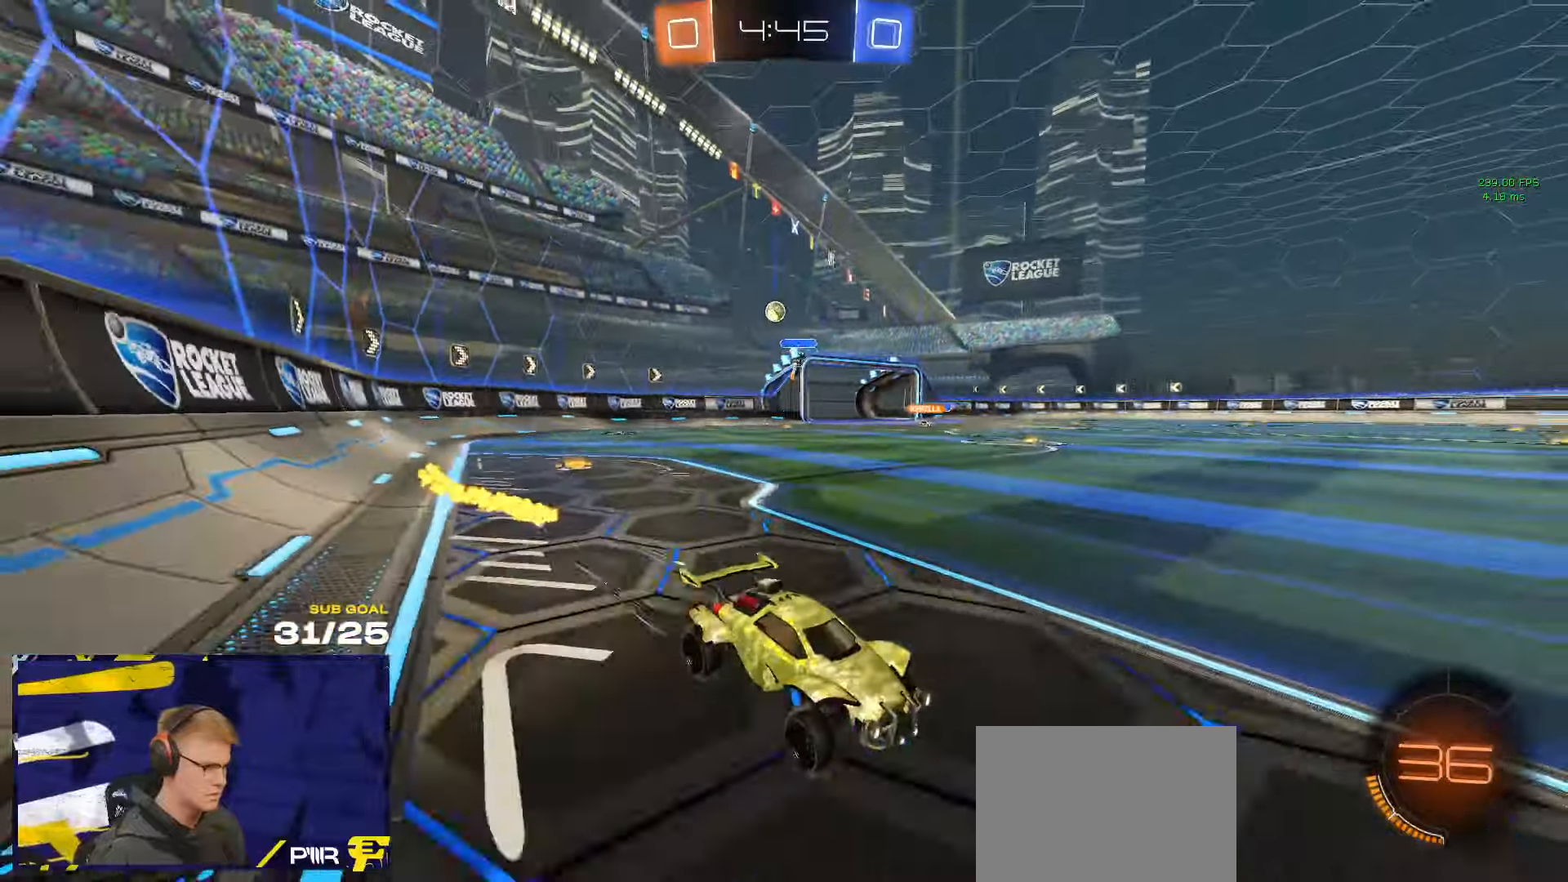
{"buttons": ["R1"], "left_stick": "left", "right_stick": "center", "events": [[50, "left_stick", "center"], [283, "left_stick", "left"], [317, "R1", "down"], [333, "X", "down"], [467, "X", "up"]]}
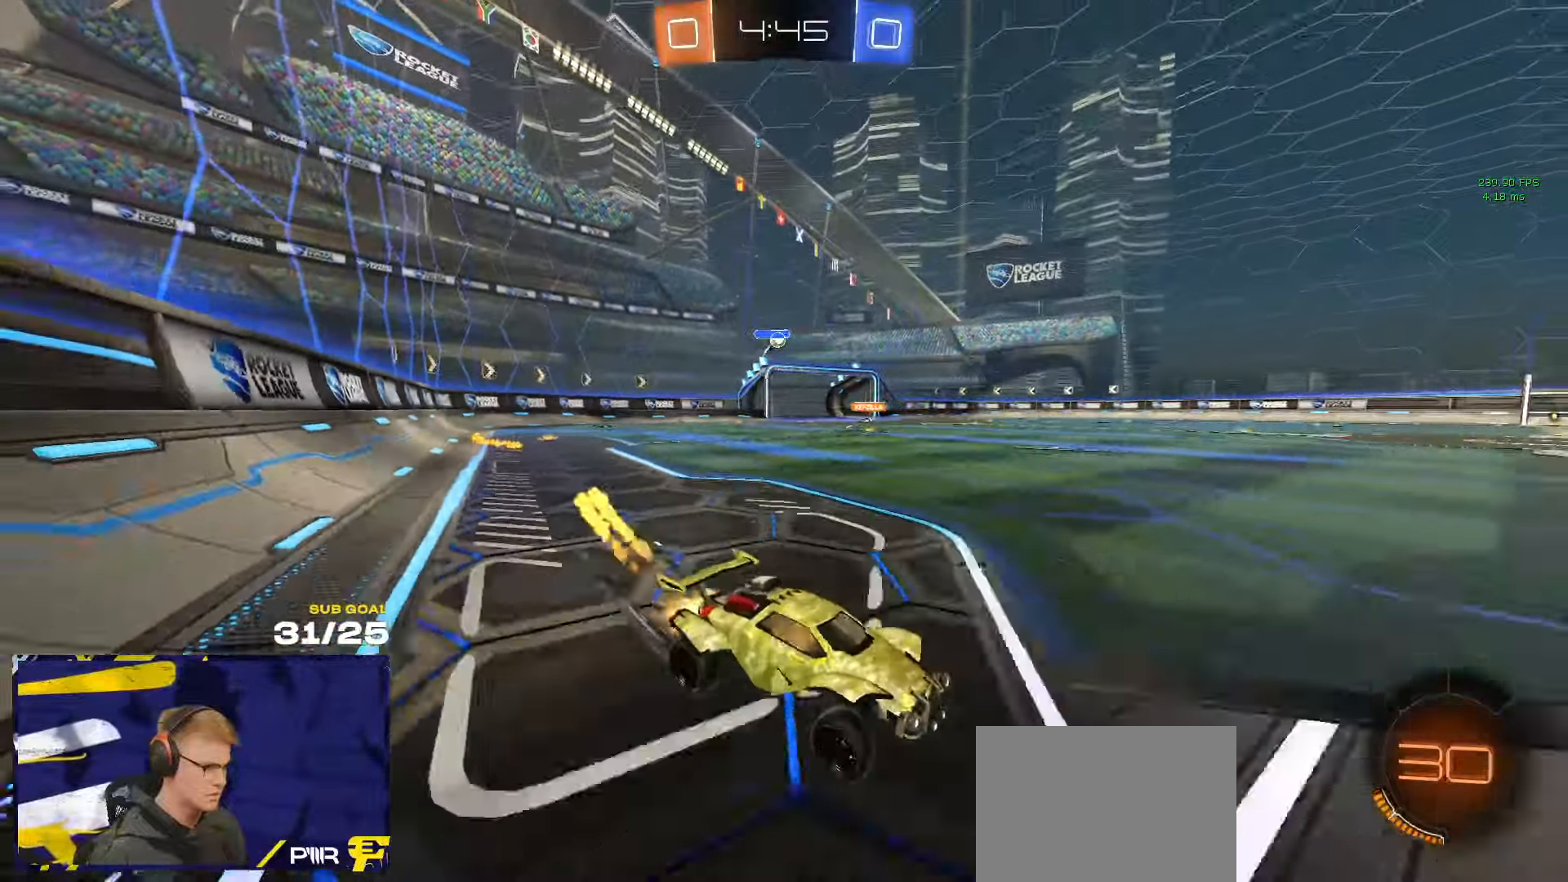
{"buttons": [], "left_stick": "left", "right_stick": "center", "events": [[83, "left_stick", "center"], [150, "left_stick", "left"], [483, "R1", "up"]]}
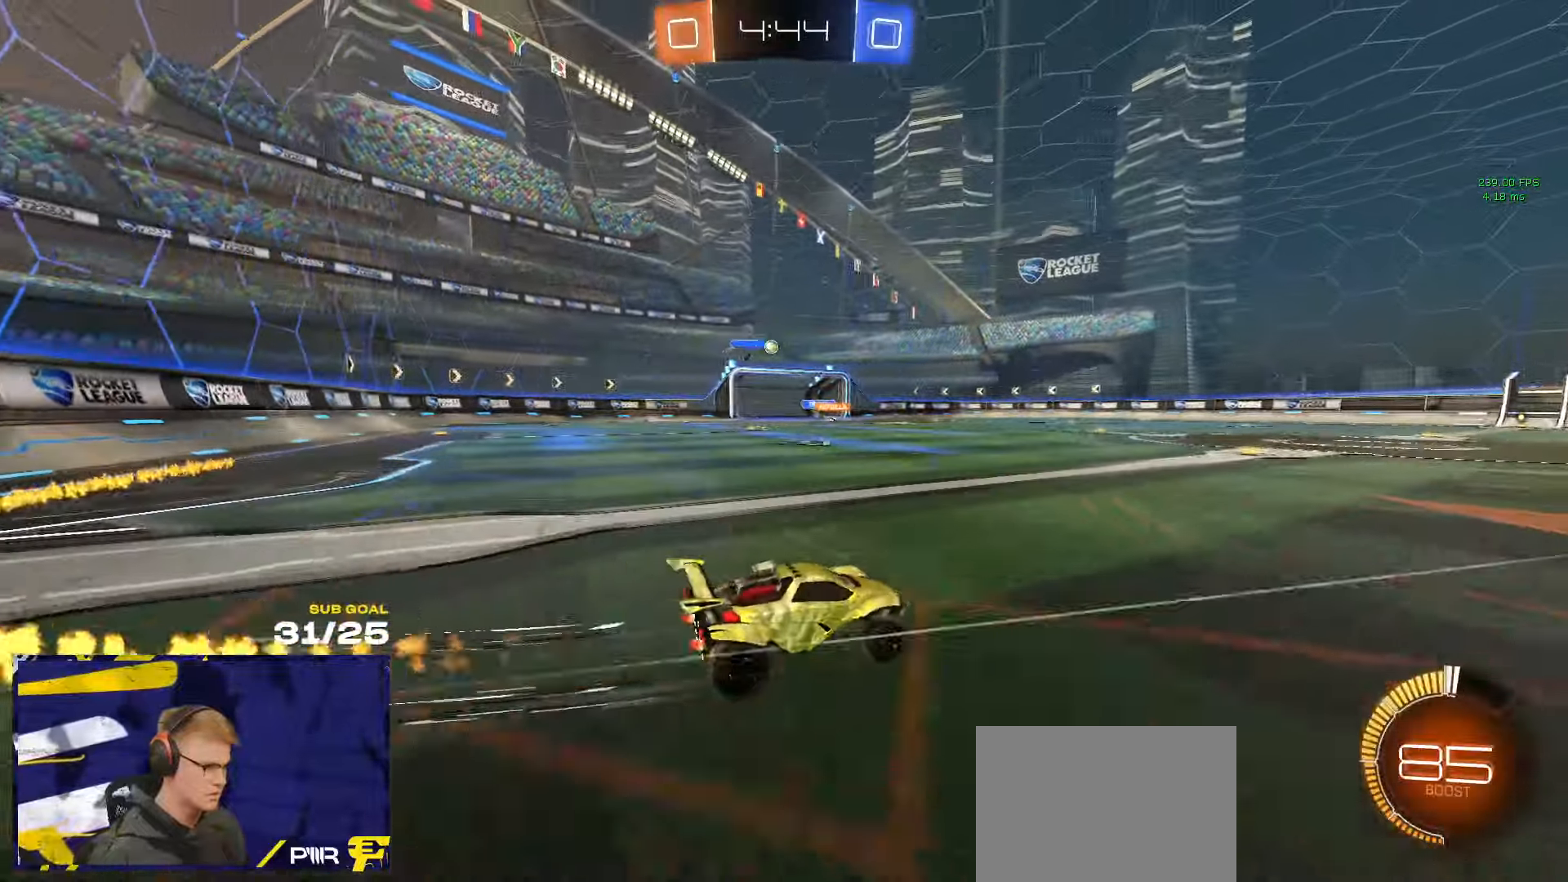
{"buttons": [], "left_stick": "center", "right_stick": "center", "events": [[33, "left_stick", "center"], [67, "R1", "down"], [150, "R1", "up"], [183, "left_stick", "left"], [333, "left_stick", "center"]]}
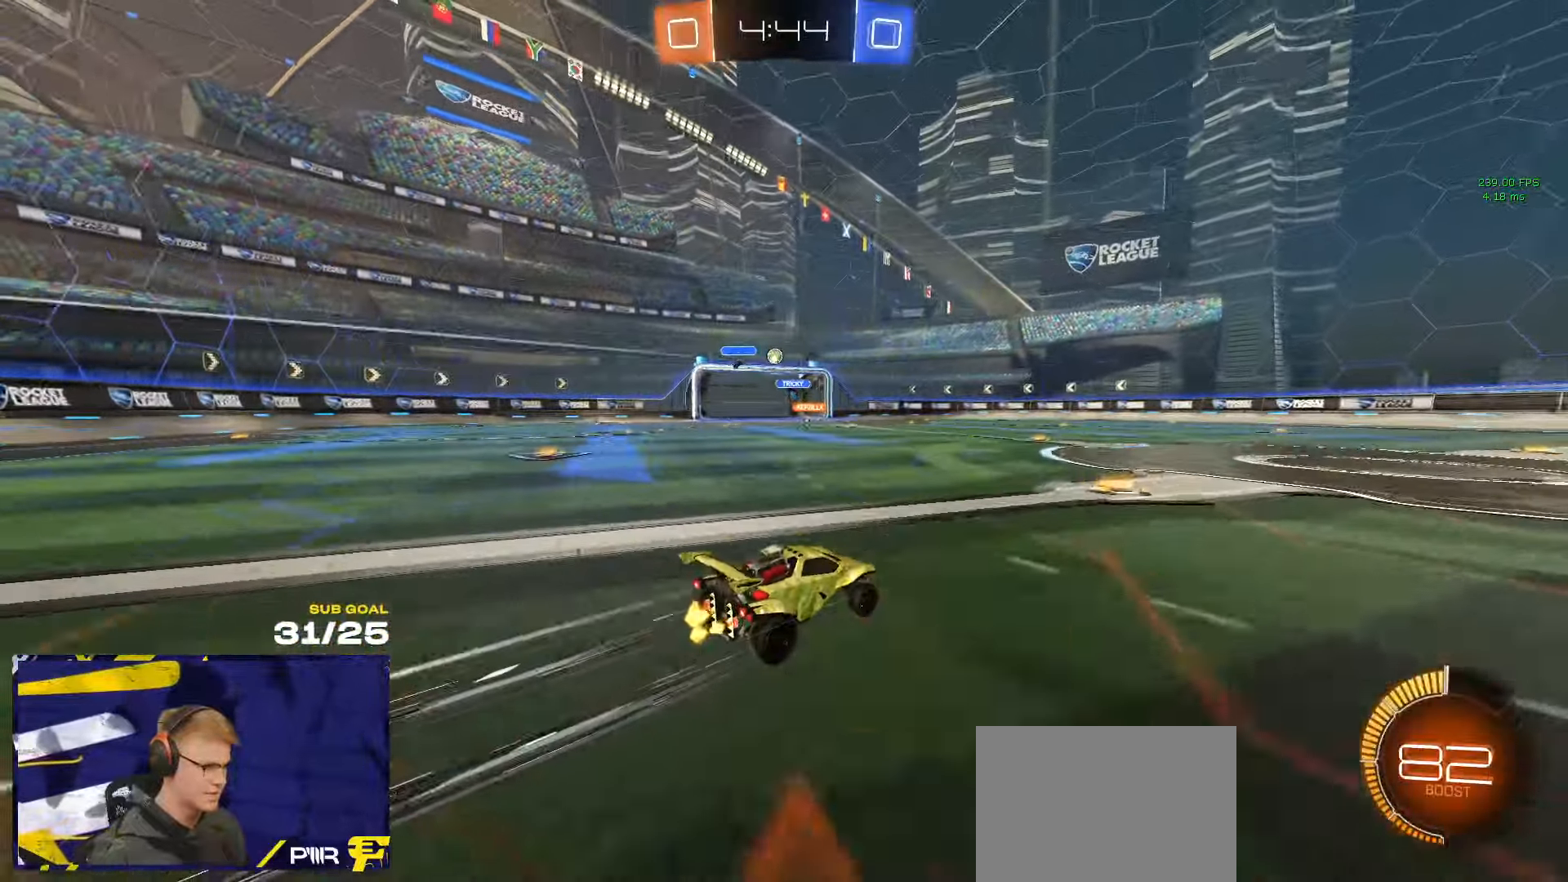
{"buttons": [], "left_stick": "center", "right_stick": "center", "events": [[117, "left_stick", "left"], [250, "left_stick", "center"]]}
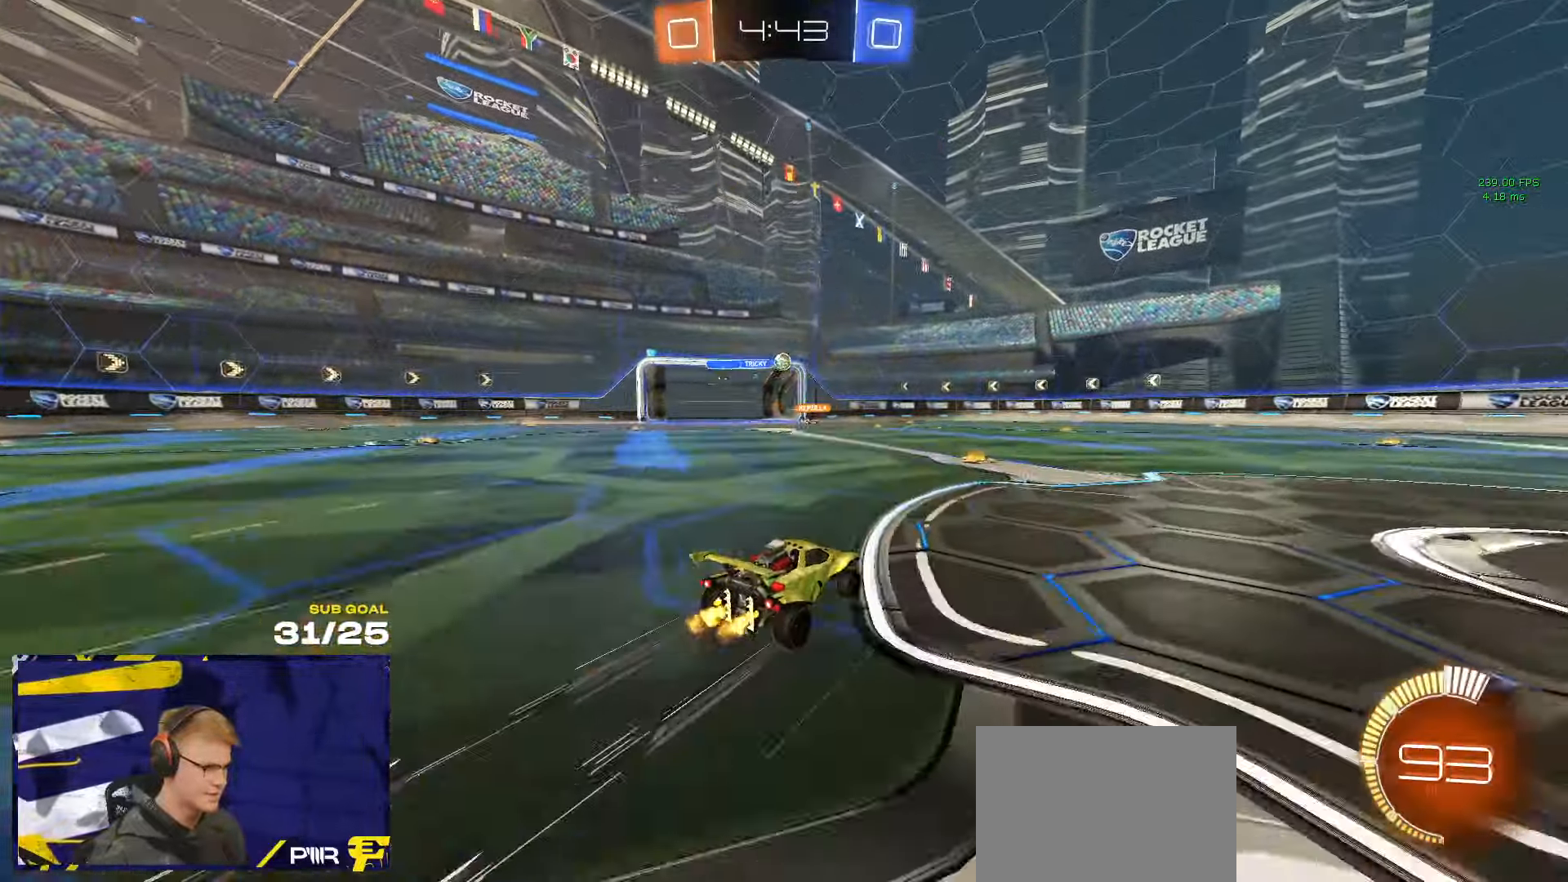
{"buttons": [], "left_stick": "right", "right_stick": "center", "events": [[400, "left_stick", "right"]]}
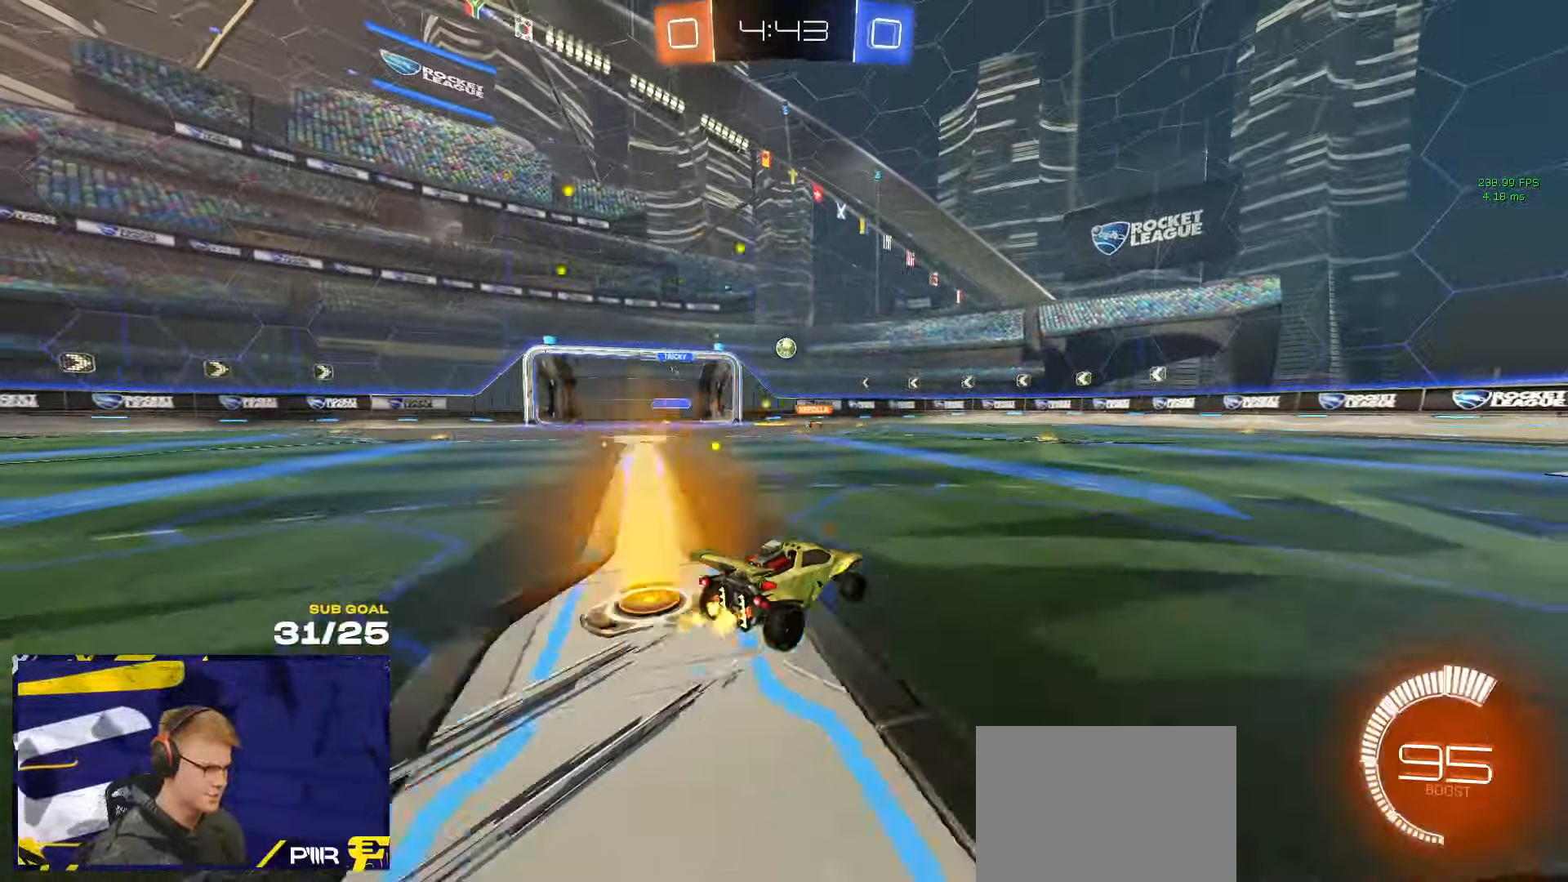
{"buttons": [], "left_stick": "center", "right_stick": "center", "events": [[17, "X", "down"], [83, "X", "up"], [250, "left_stick", "center"], [450, "left_stick", "right"], [500, "left_stick", "center"]]}
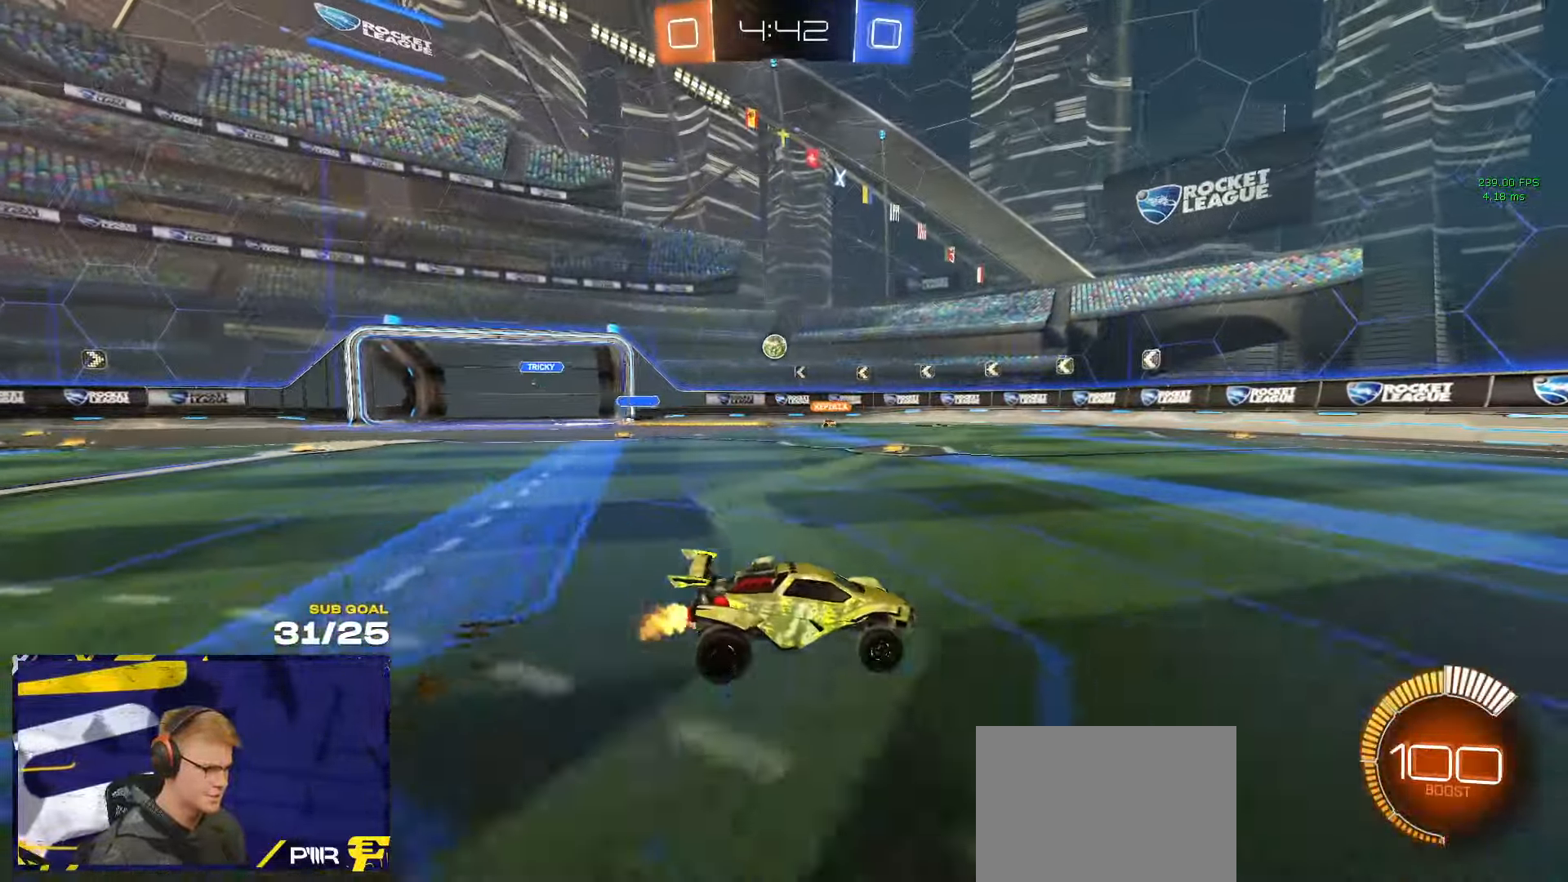
{"buttons": ["X"], "left_stick": "left", "right_stick": "center", "events": [[417, "left_stick", "left"], [483, "X", "down"]]}
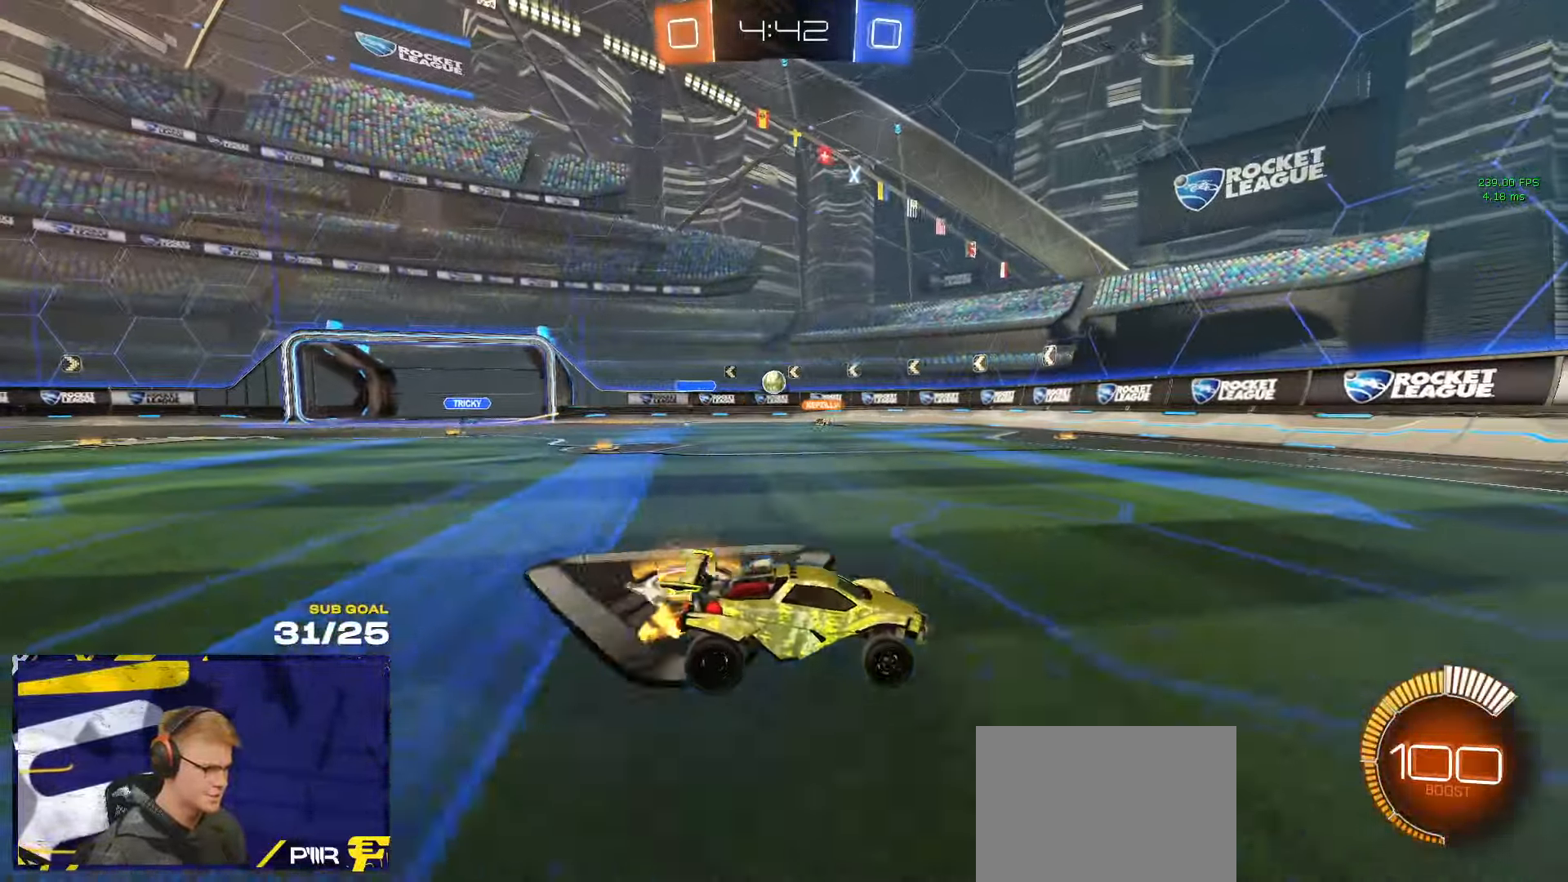
{"buttons": [], "left_stick": "left", "right_stick": "center", "events": [[117, "X", "up"], [167, "L2", "down"], [283, "L2", "up"]]}
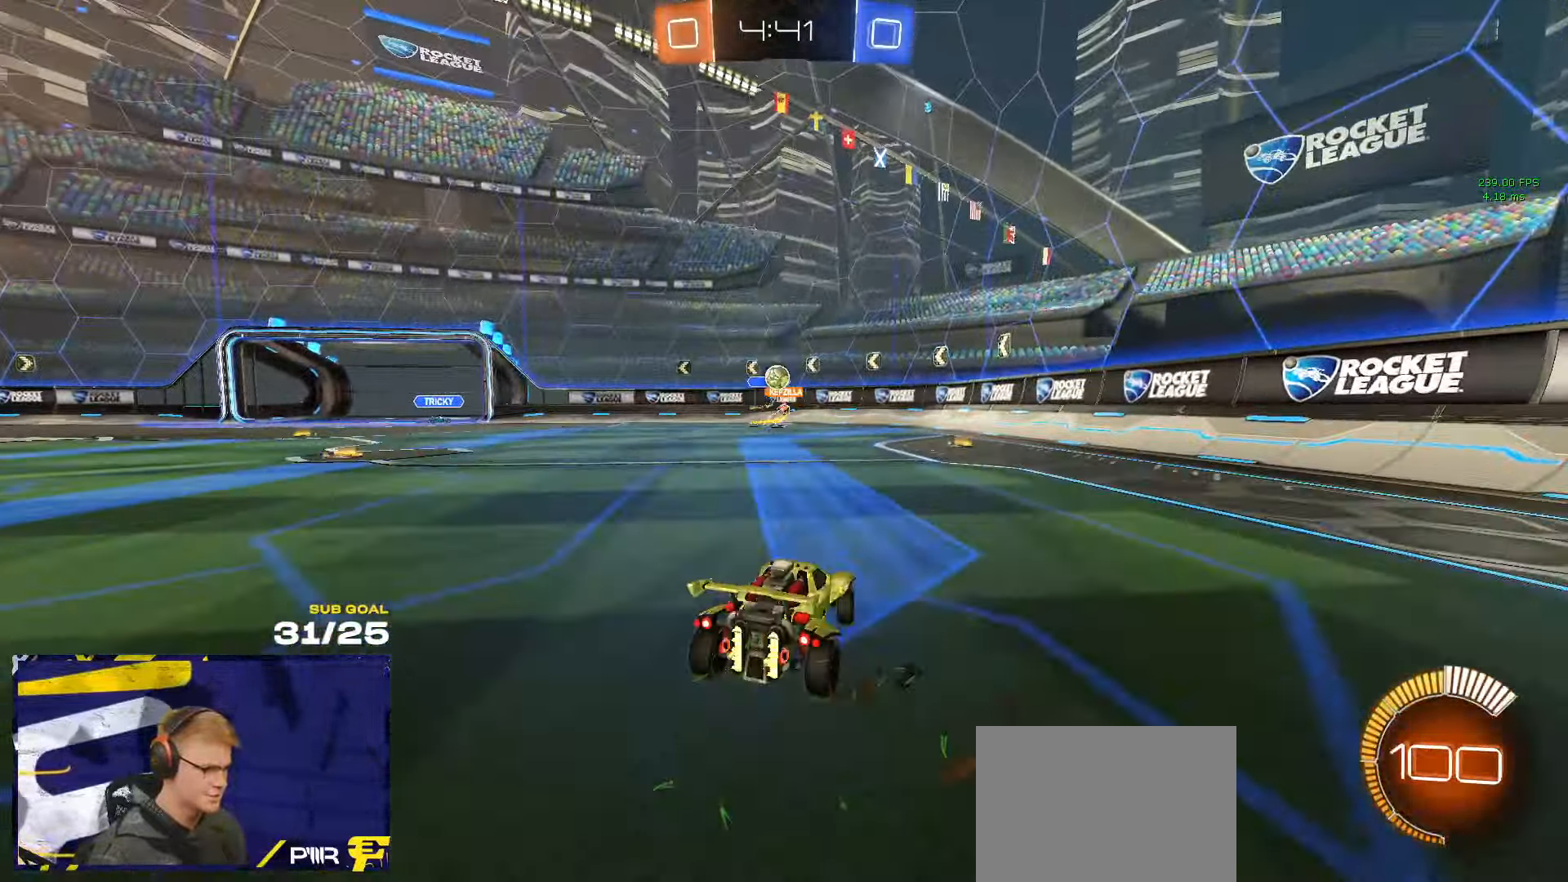
{"buttons": [], "left_stick": "center", "right_stick": "center", "events": [[133, "left_stick", "center"], [250, "L2", "down"], [267, "left_stick", "left"], [367, "L2", "up"], [467, "left_stick", "center"]]}
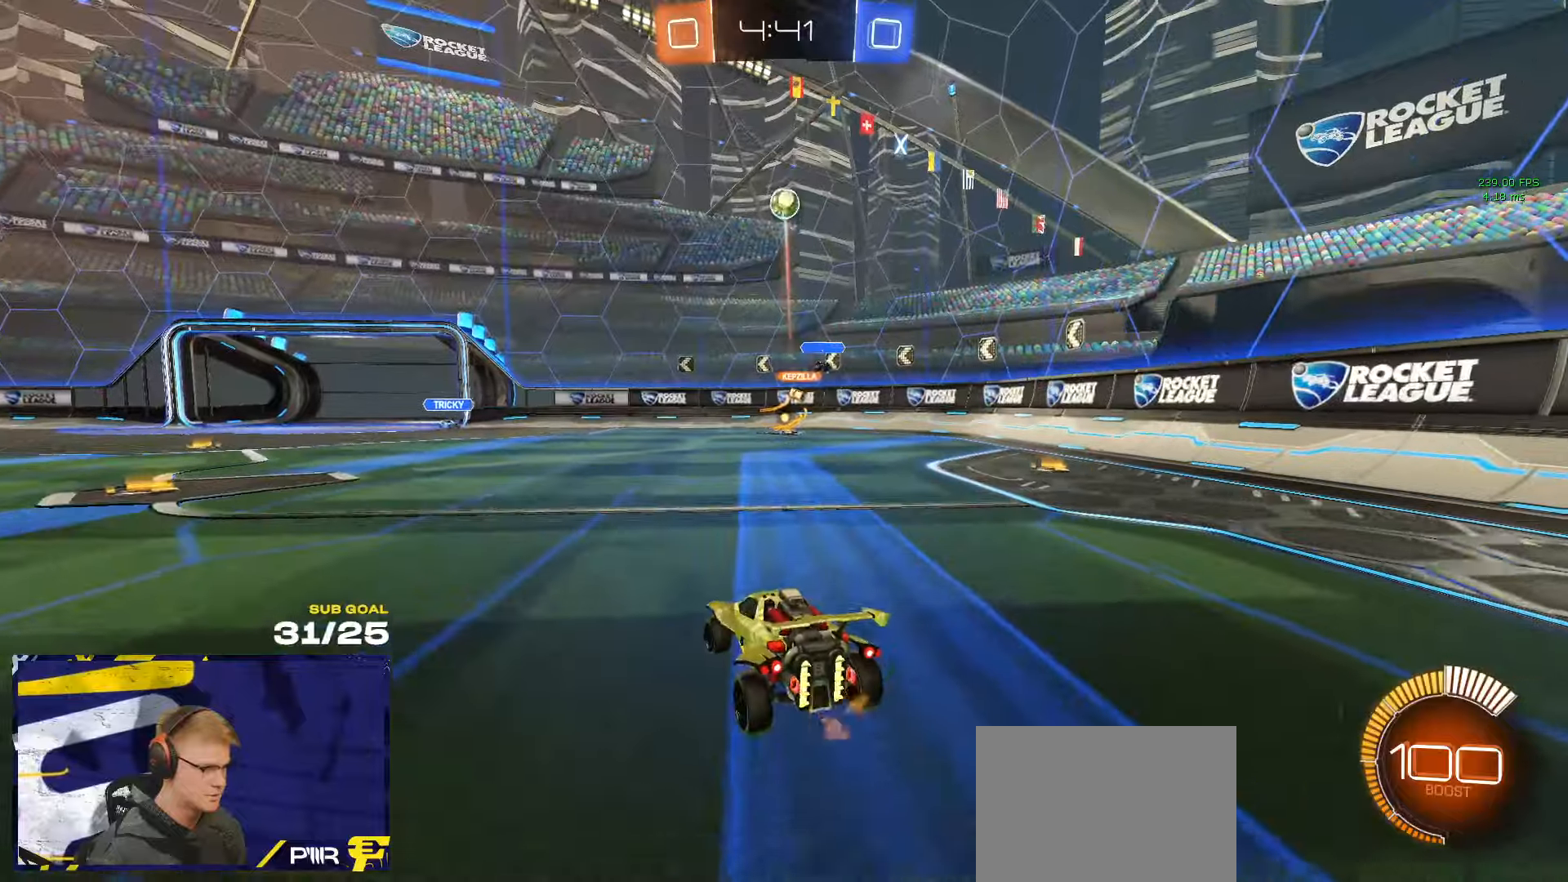
{"buttons": ["A", "R1"], "left_stick": "down", "right_stick": "center", "events": [[117, "A", "down"], [150, "left_stick", "down-left"], [217, "R1", "down"], [300, "R1", "up"], [350, "A", "up"], [350, "left_stick", "center"], [400, "A", "down"], [450, "left_stick", "down"], [484, "R1", "down"]]}
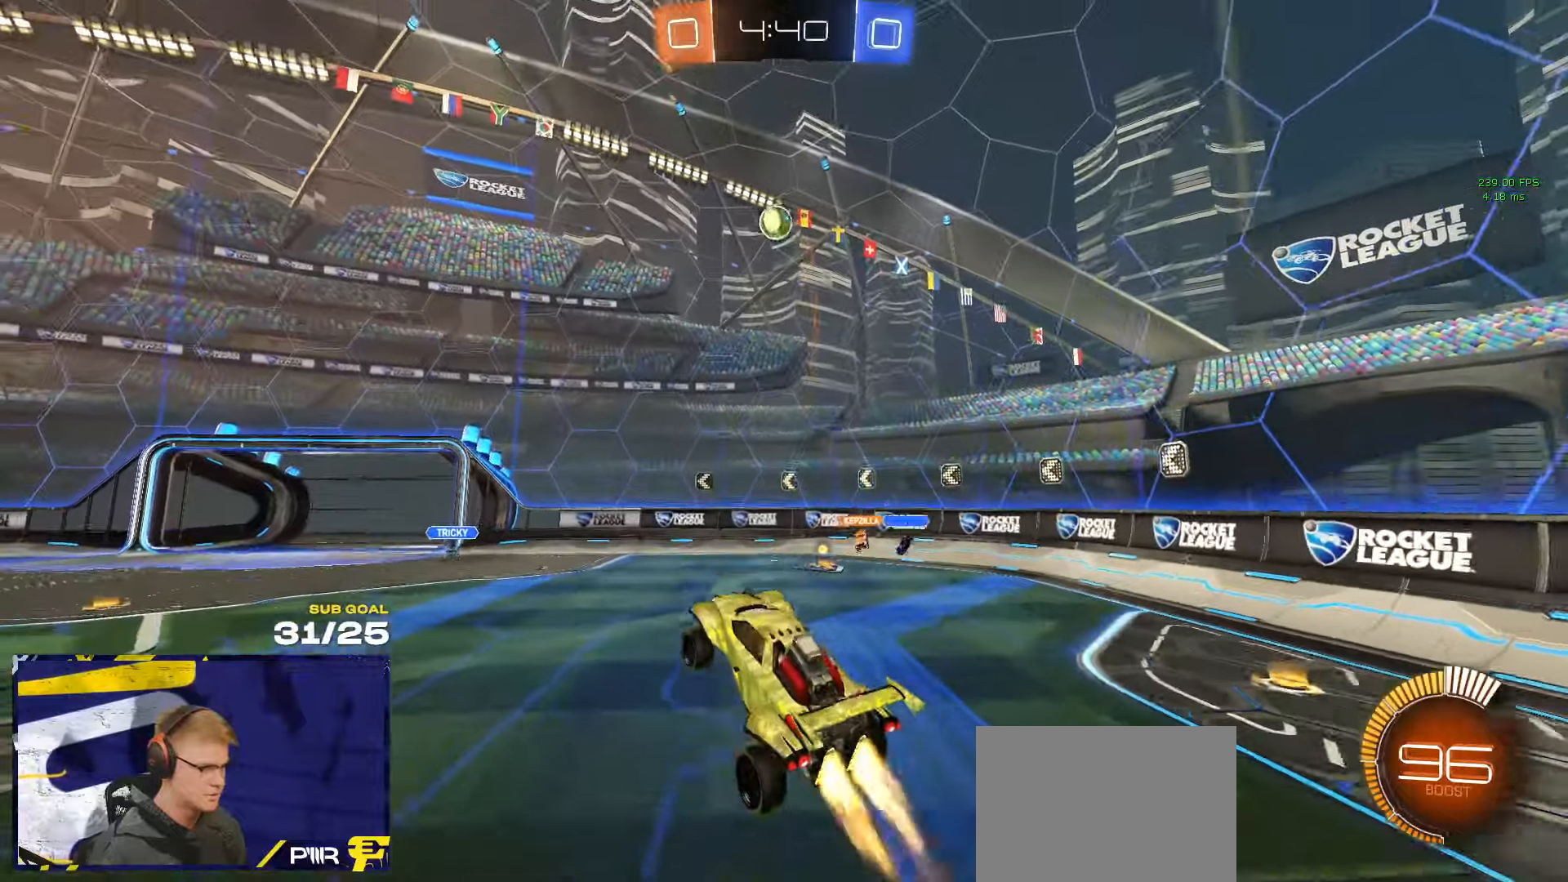
{"buttons": ["R1"], "left_stick": "up-right", "right_stick": "center", "events": [[34, "left_stick", "left"], [67, "A", "up"], [100, "L1", "down"], [150, "L3", "down"], [200, "L3", "up"], [234, "L1", "up"], [300, "left_stick", "center"], [417, "left_stick", "up"], [500, "left_stick", "up-right"]]}
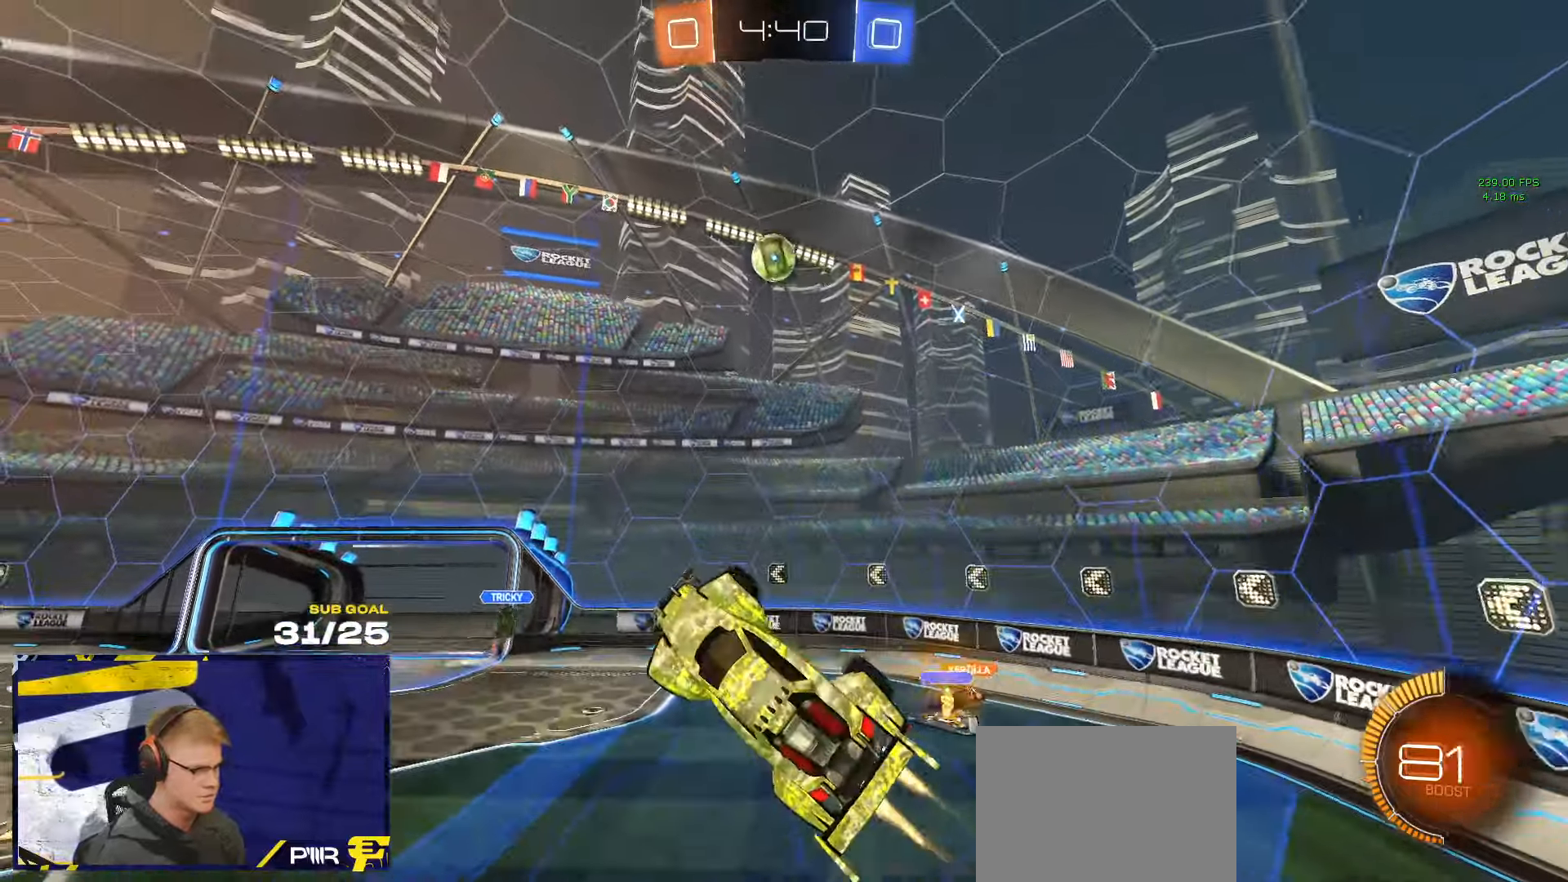
{"buttons": ["R1"], "left_stick": "right", "right_stick": "center", "events": [[150, "left_stick", "left"], [267, "left_stick", "right"]]}
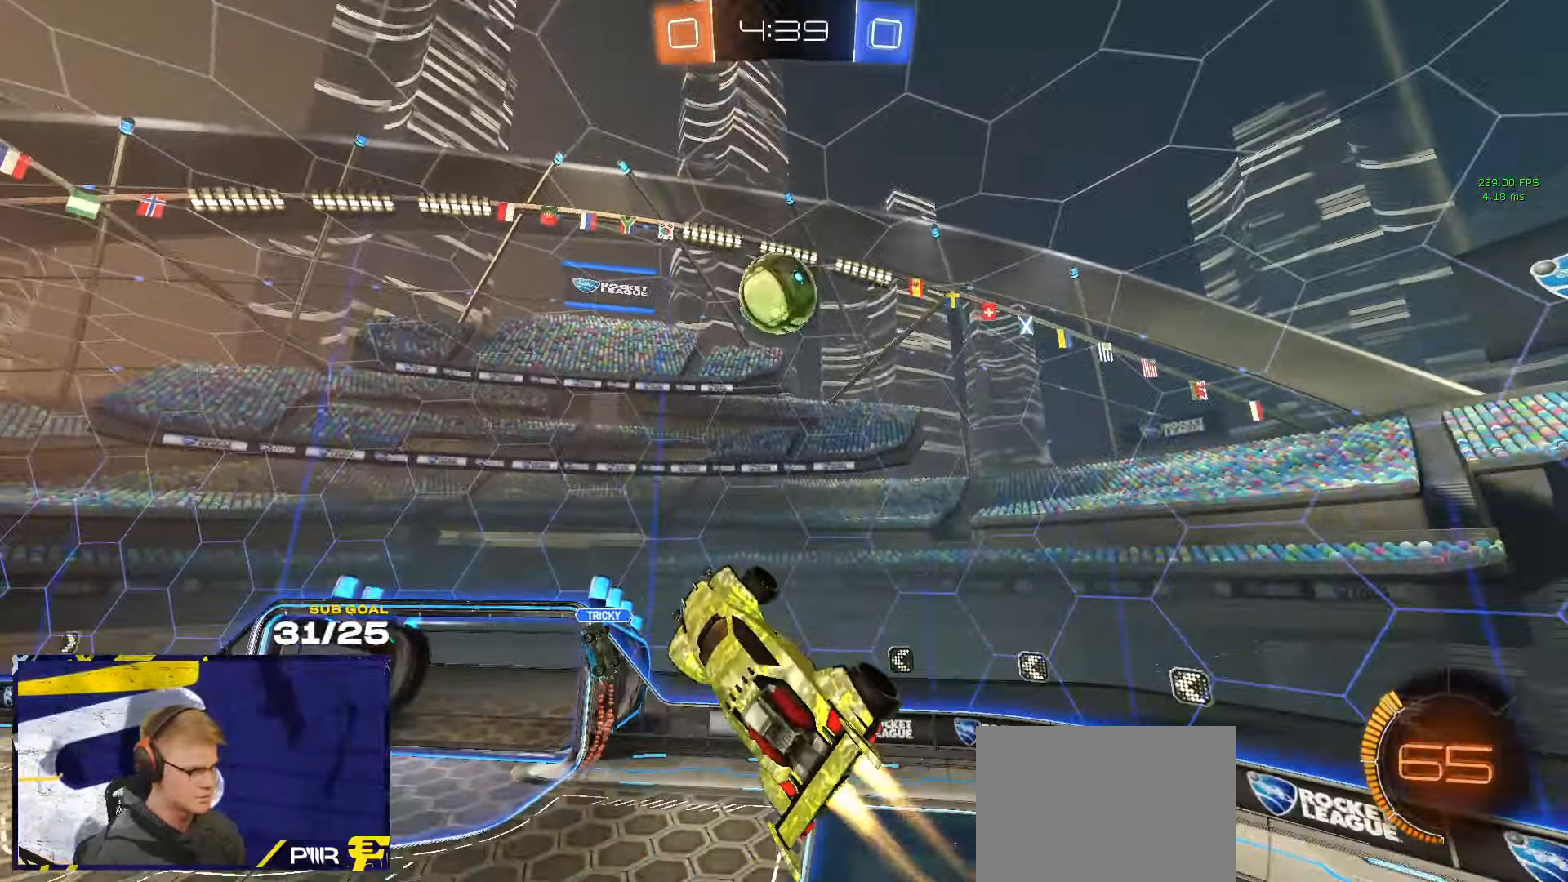
{"buttons": ["L3"], "left_stick": "down-right", "right_stick": "center", "events": [[17, "left_stick", "up"], [117, "left_stick", "center"], [184, "left_stick", "right"], [334, "R1", "up"], [450, "L3", "down"], [450, "left_stick", "down-right"]]}
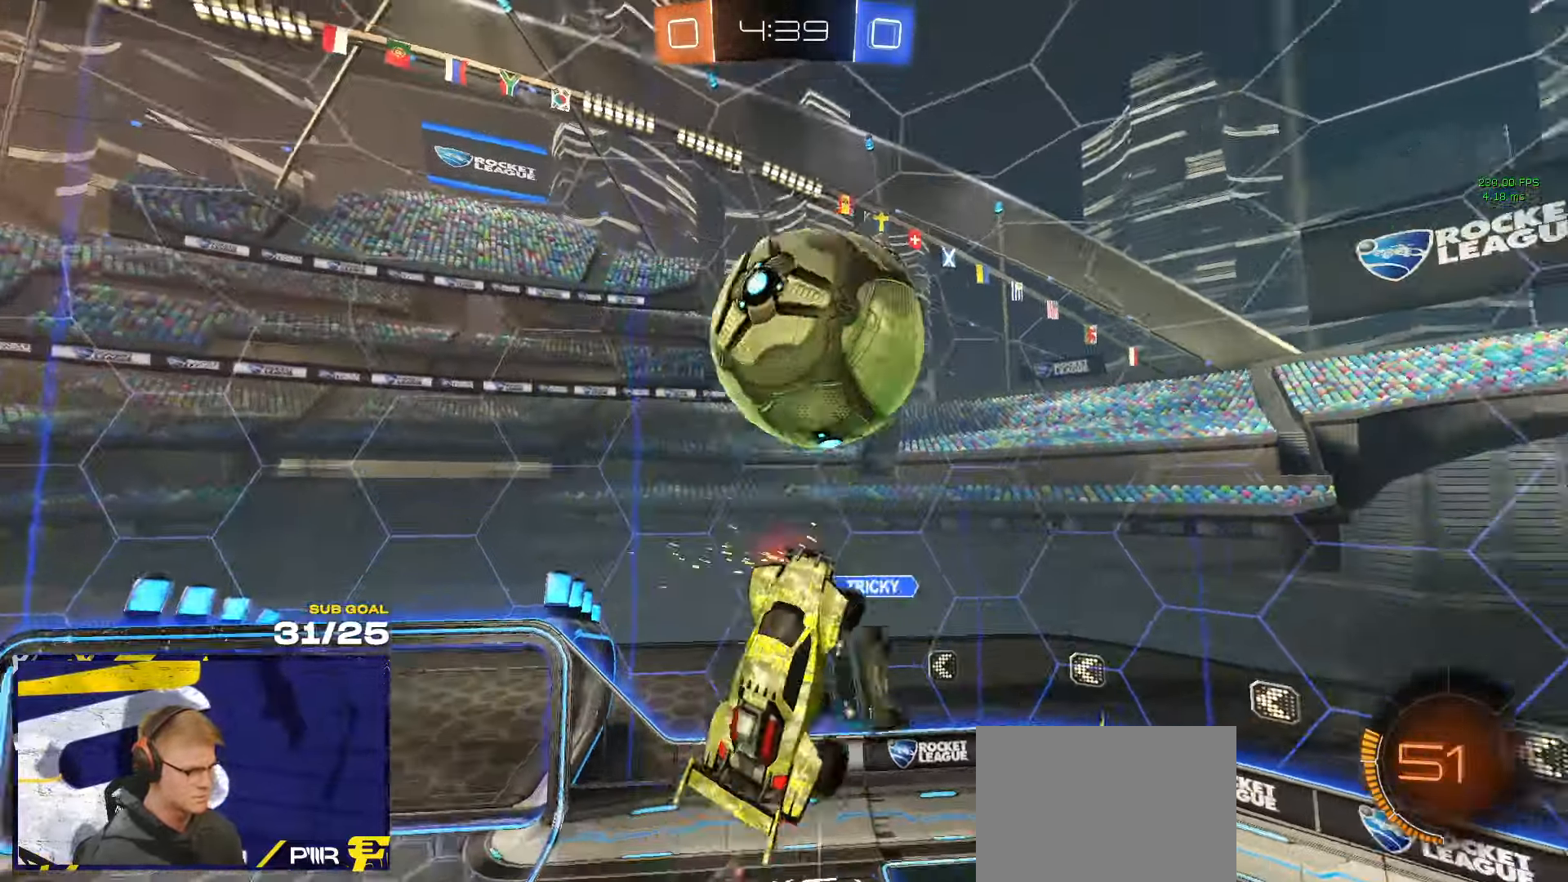
{"buttons": ["R1", "L3"], "left_stick": "up-left", "right_stick": "center", "events": [[284, "L3", "up"], [317, "R1", "down"], [400, "L3", "down"], [400, "left_stick", "left"], [450, "left_stick", "up-left"]]}
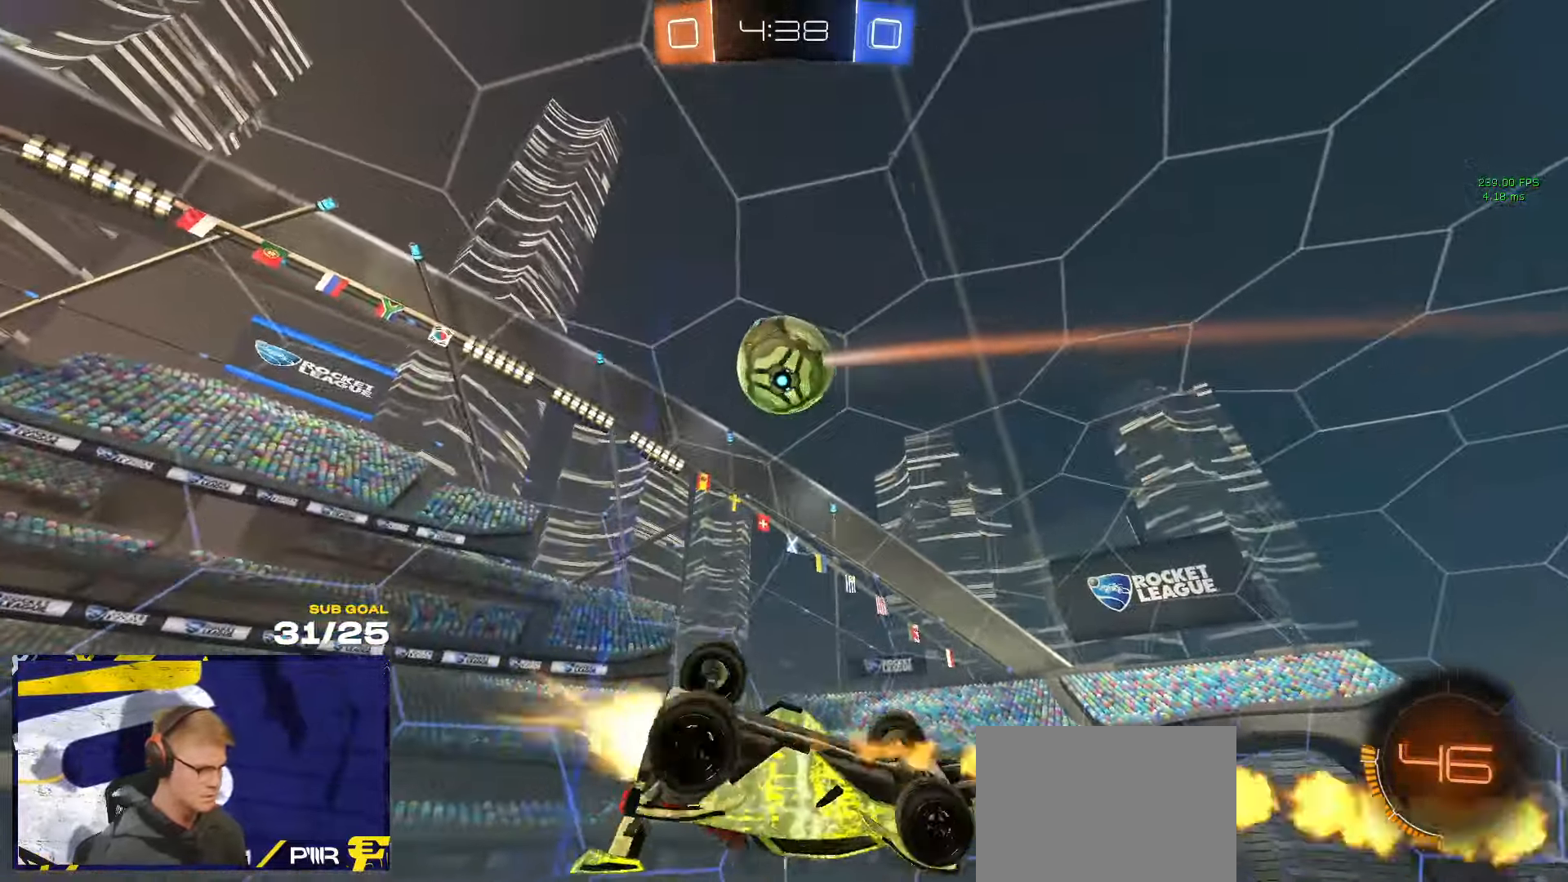
{"buttons": ["R1", "L3"], "left_stick": "down-right", "right_stick": "center", "events": [[150, "left_stick", "up-right"], [250, "left_stick", "right"], [350, "left_stick", "down-right"]]}
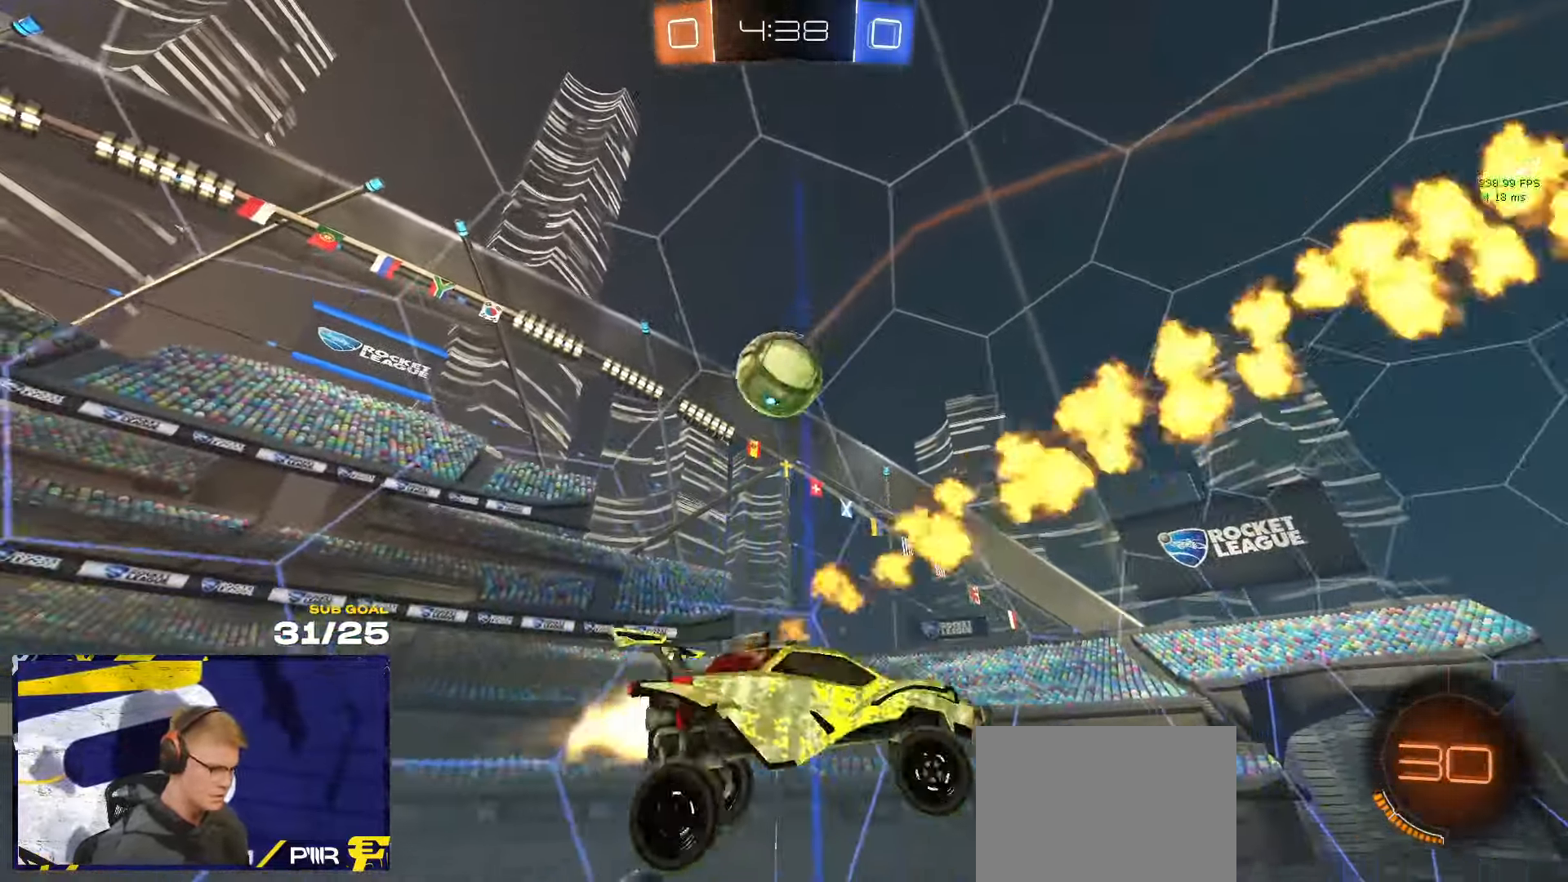
{"buttons": [], "left_stick": "up", "right_stick": "center", "events": [[117, "left_stick", "down-left"], [167, "left_stick", "left"], [334, "L3", "up"], [367, "left_stick", "up-right"], [500, "R1", "up"], [500, "left_stick", "up"]]}
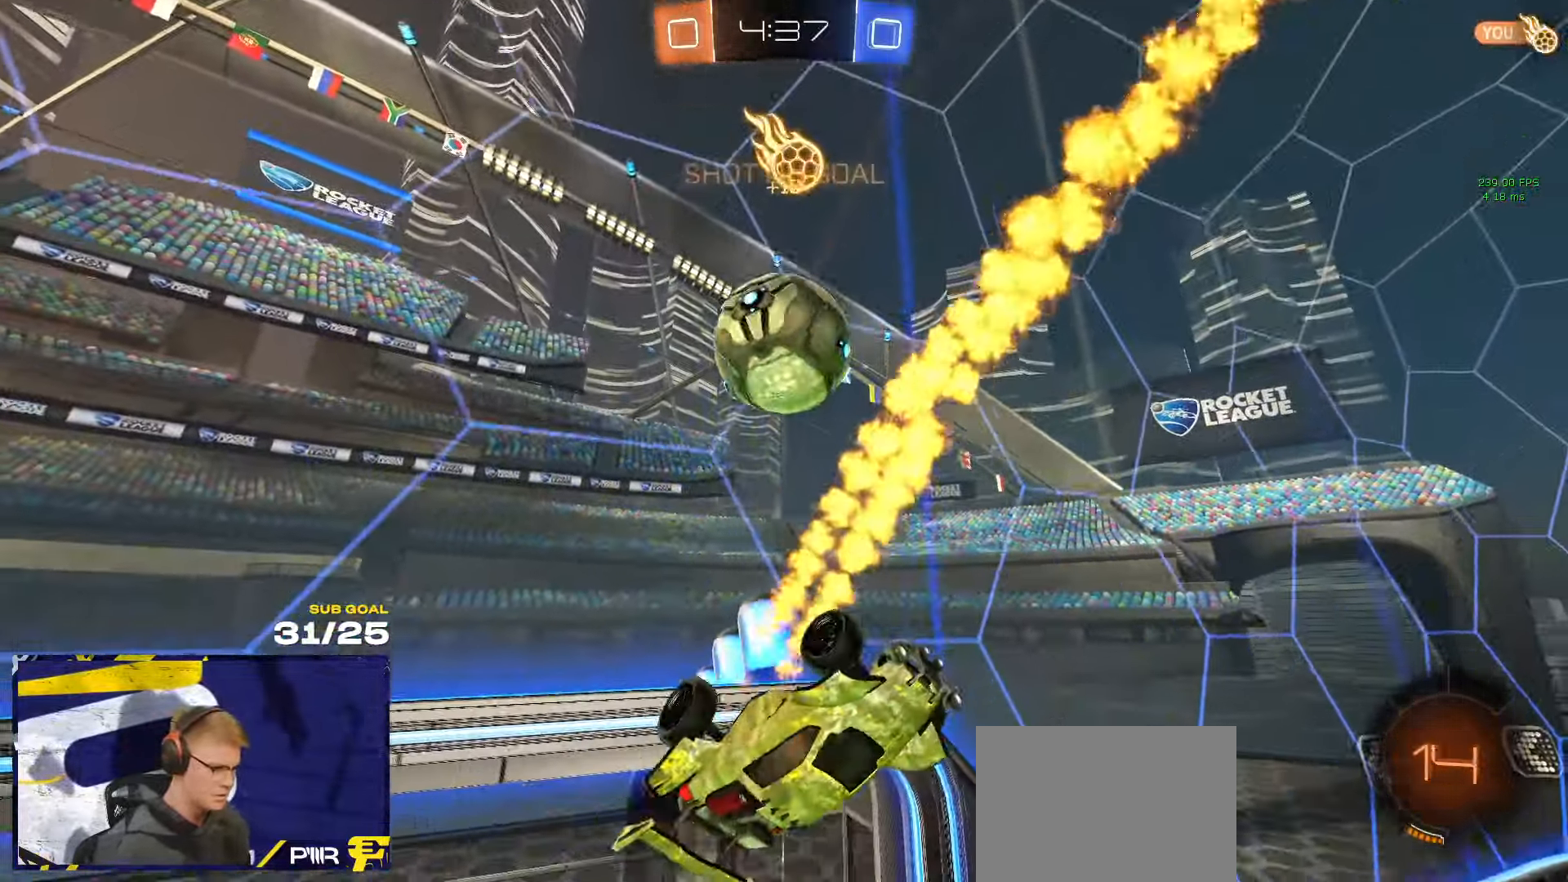
{"buttons": ["R1"], "left_stick": "up", "right_stick": "center", "events": [[167, "left_stick", "up-right"], [250, "R1", "down"], [417, "left_stick", "up"]]}
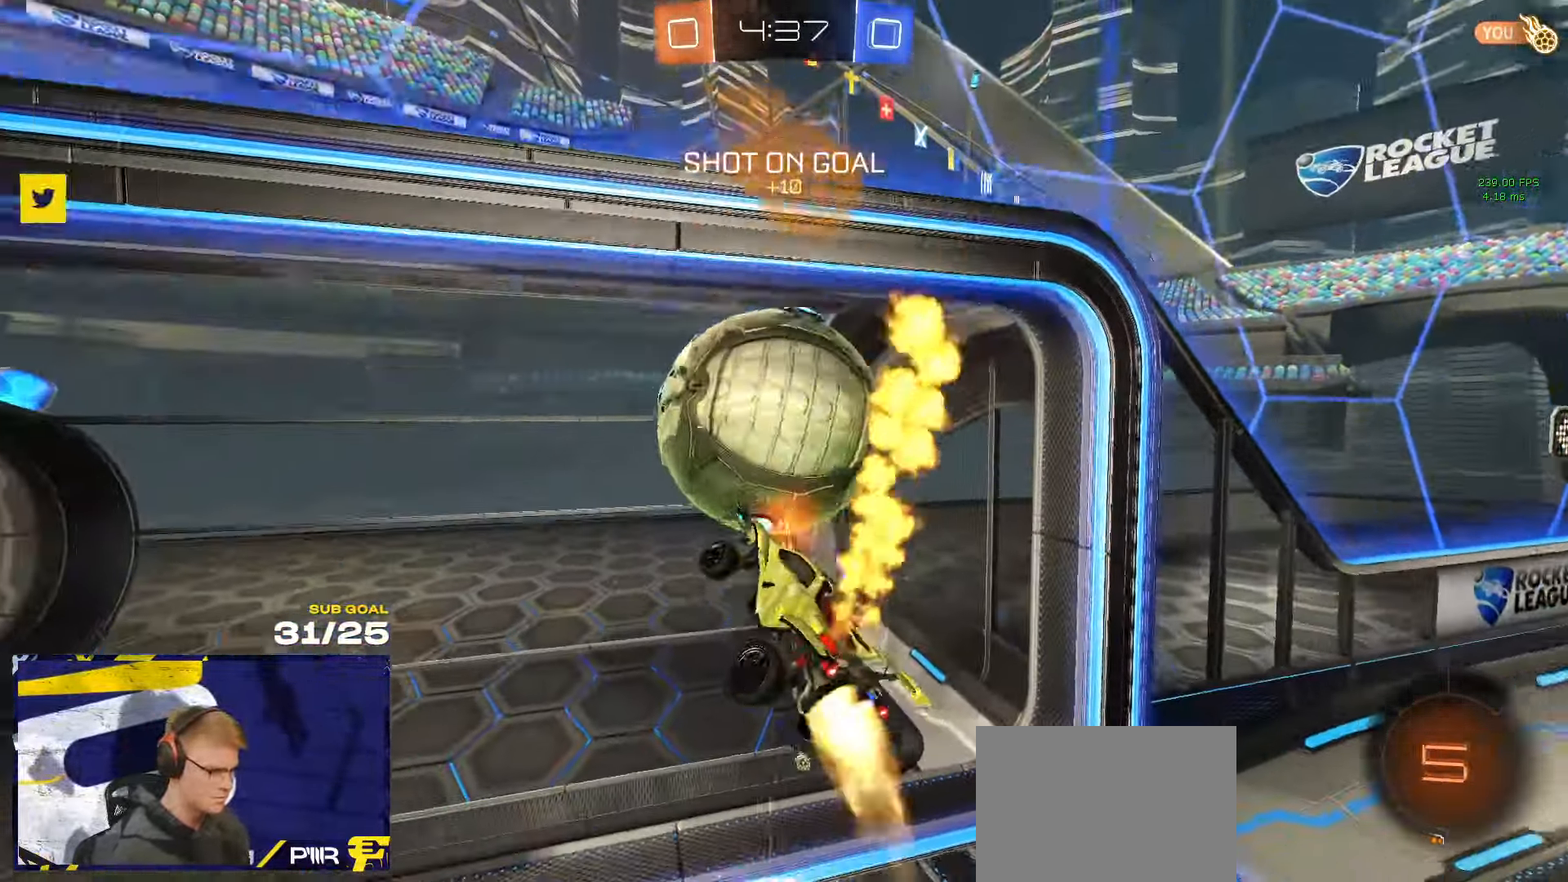
{"buttons": [], "left_stick": "center", "right_stick": "center", "events": [[17, "R1", "up"], [84, "left_stick", "up-left"], [184, "left_stick", "down-left"], [317, "L1", "down"], [367, "L1", "up"], [417, "left_stick", "center"]]}
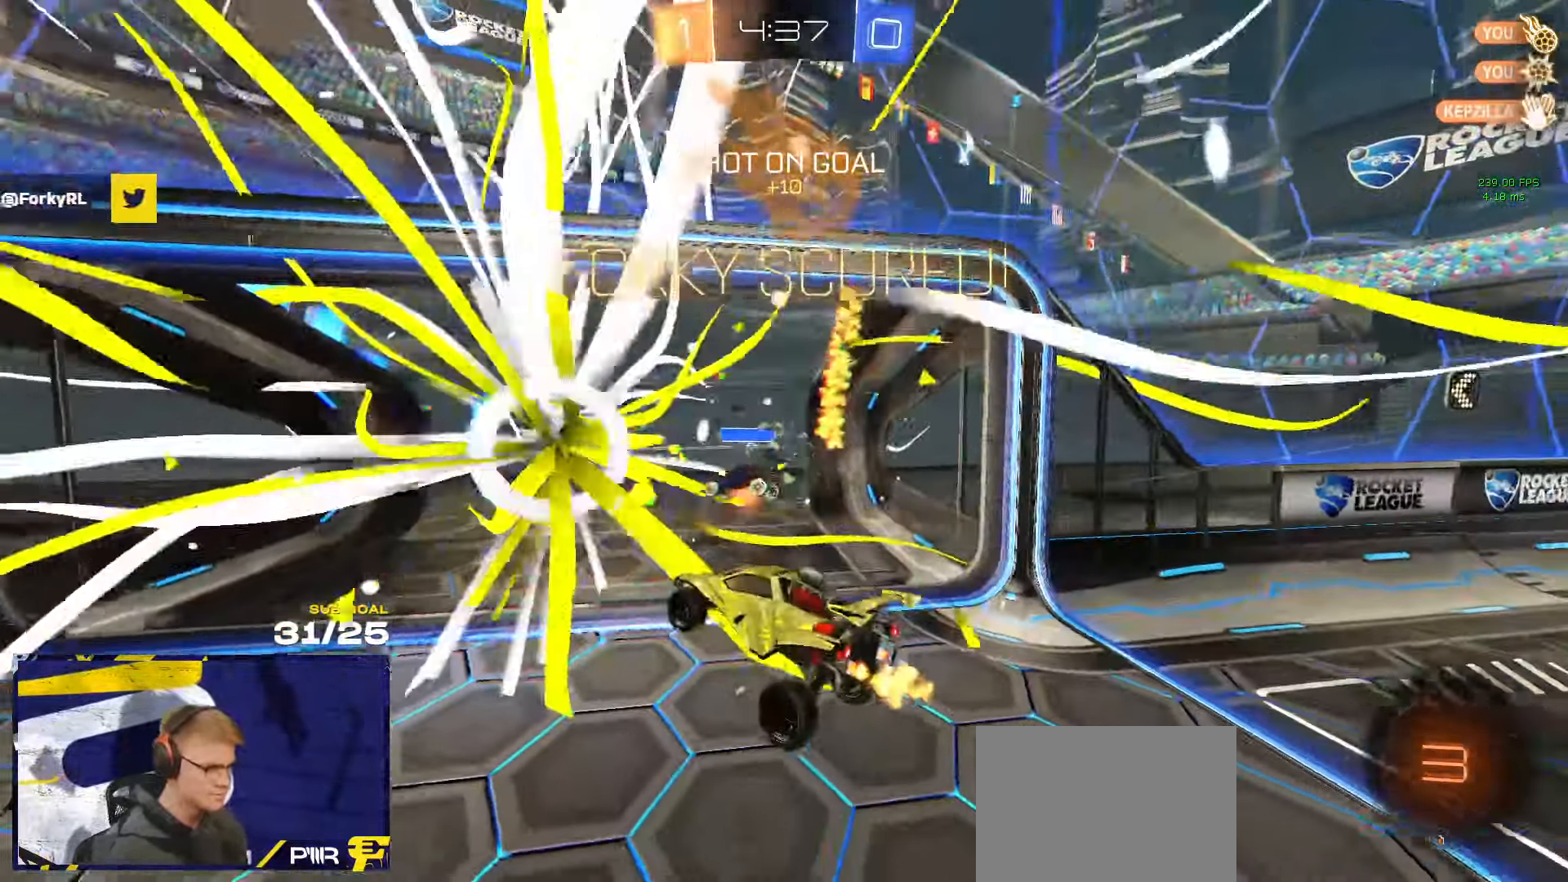
{"buttons": [], "left_stick": "center", "right_stick": "center", "events": [[34, "SELECT", "down"], [117, "SELECT", "up"]]}
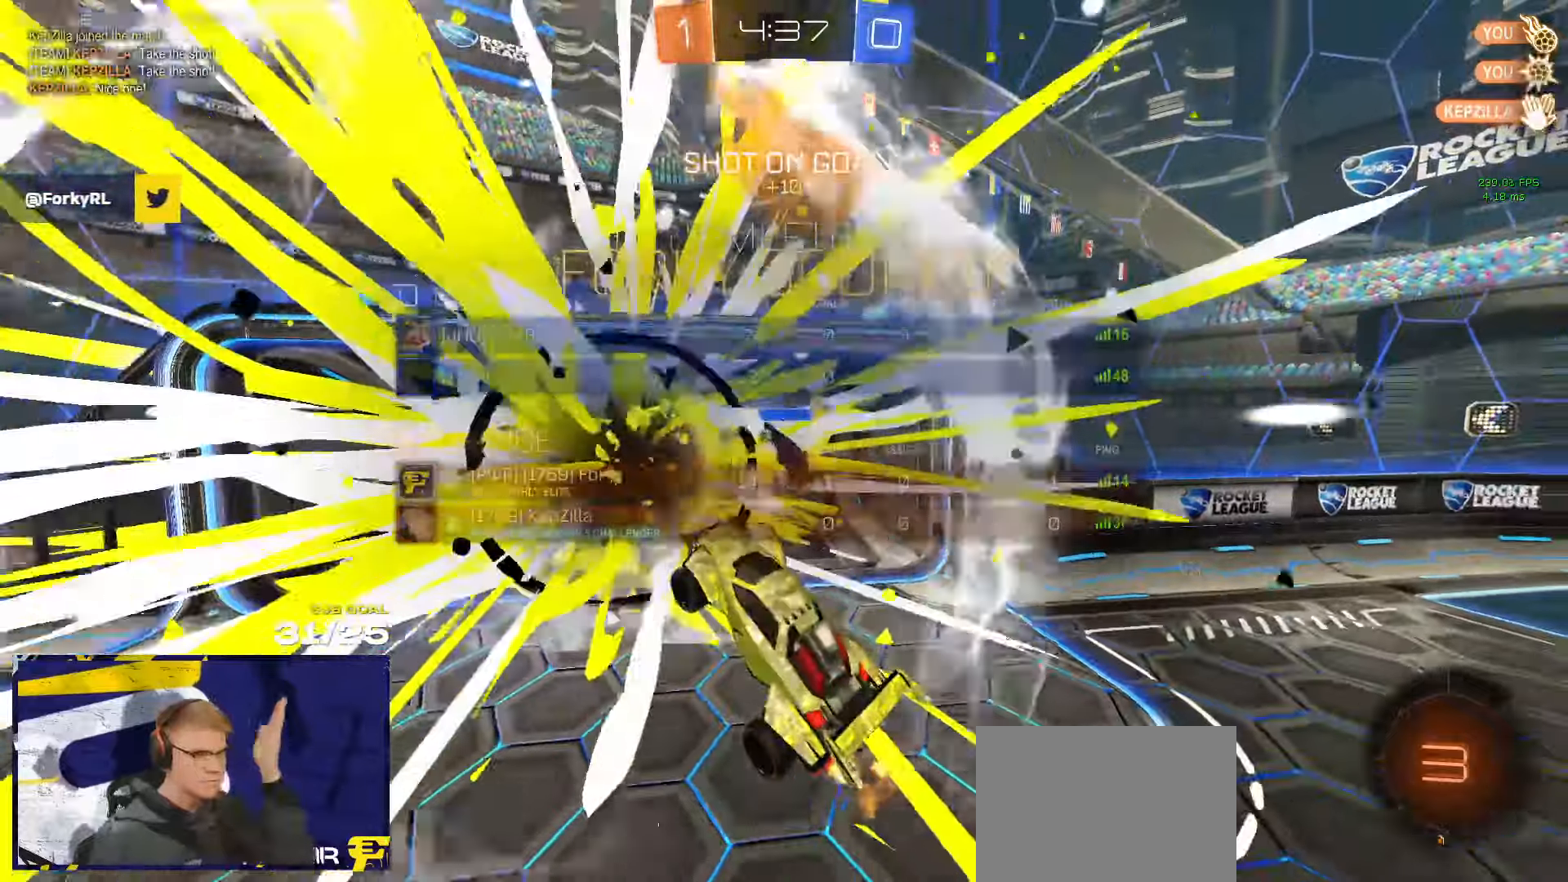
{"buttons": [], "left_stick": "center", "right_stick": "center", "events": []}
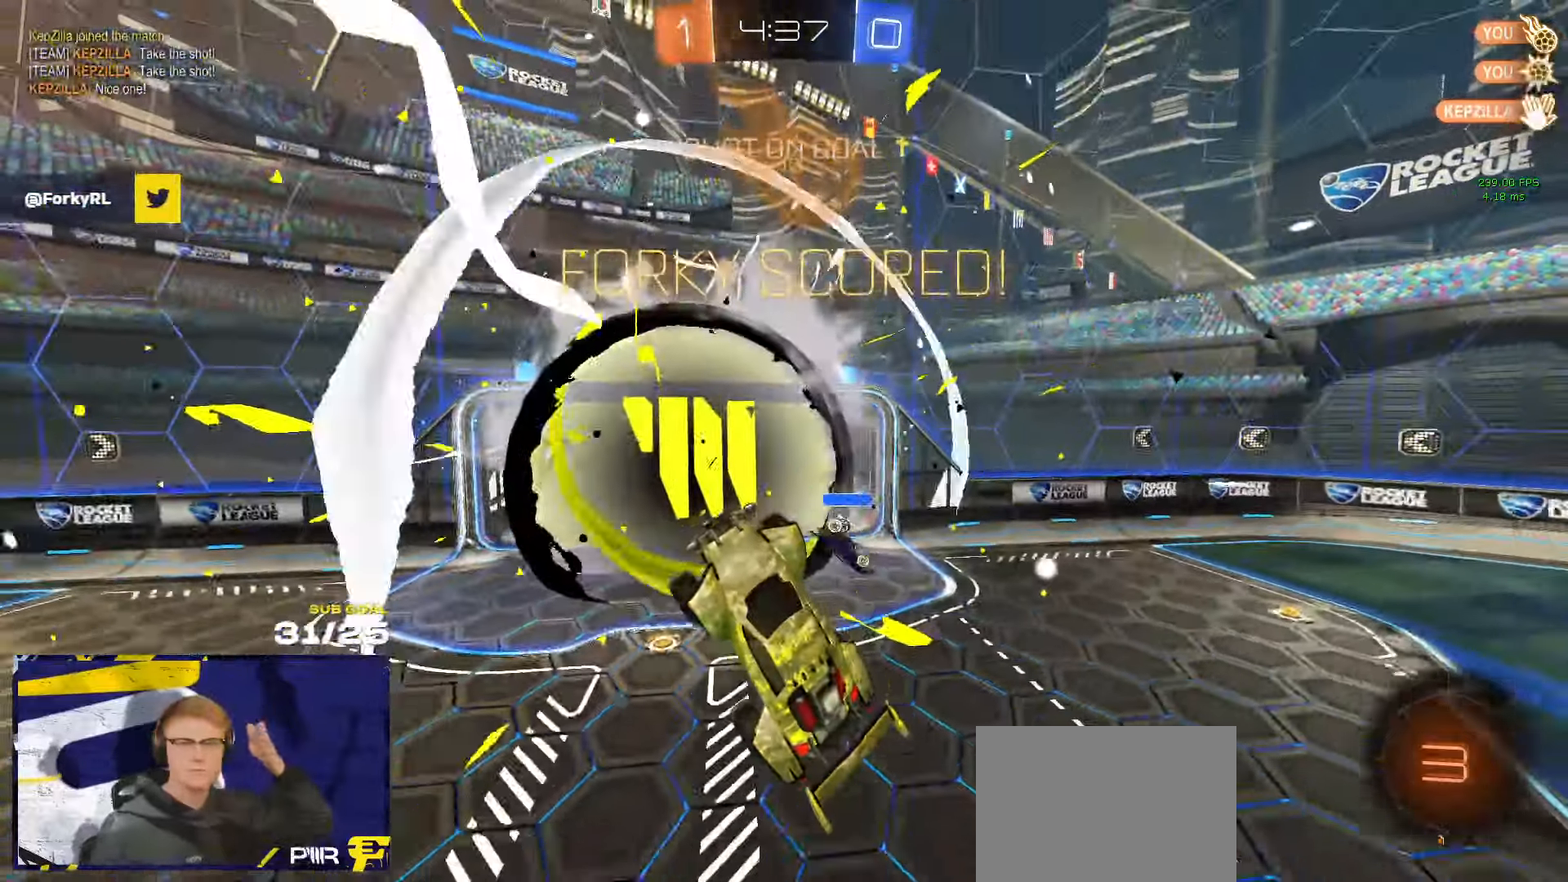
{"buttons": [], "left_stick": "center", "right_stick": "center", "events": []}
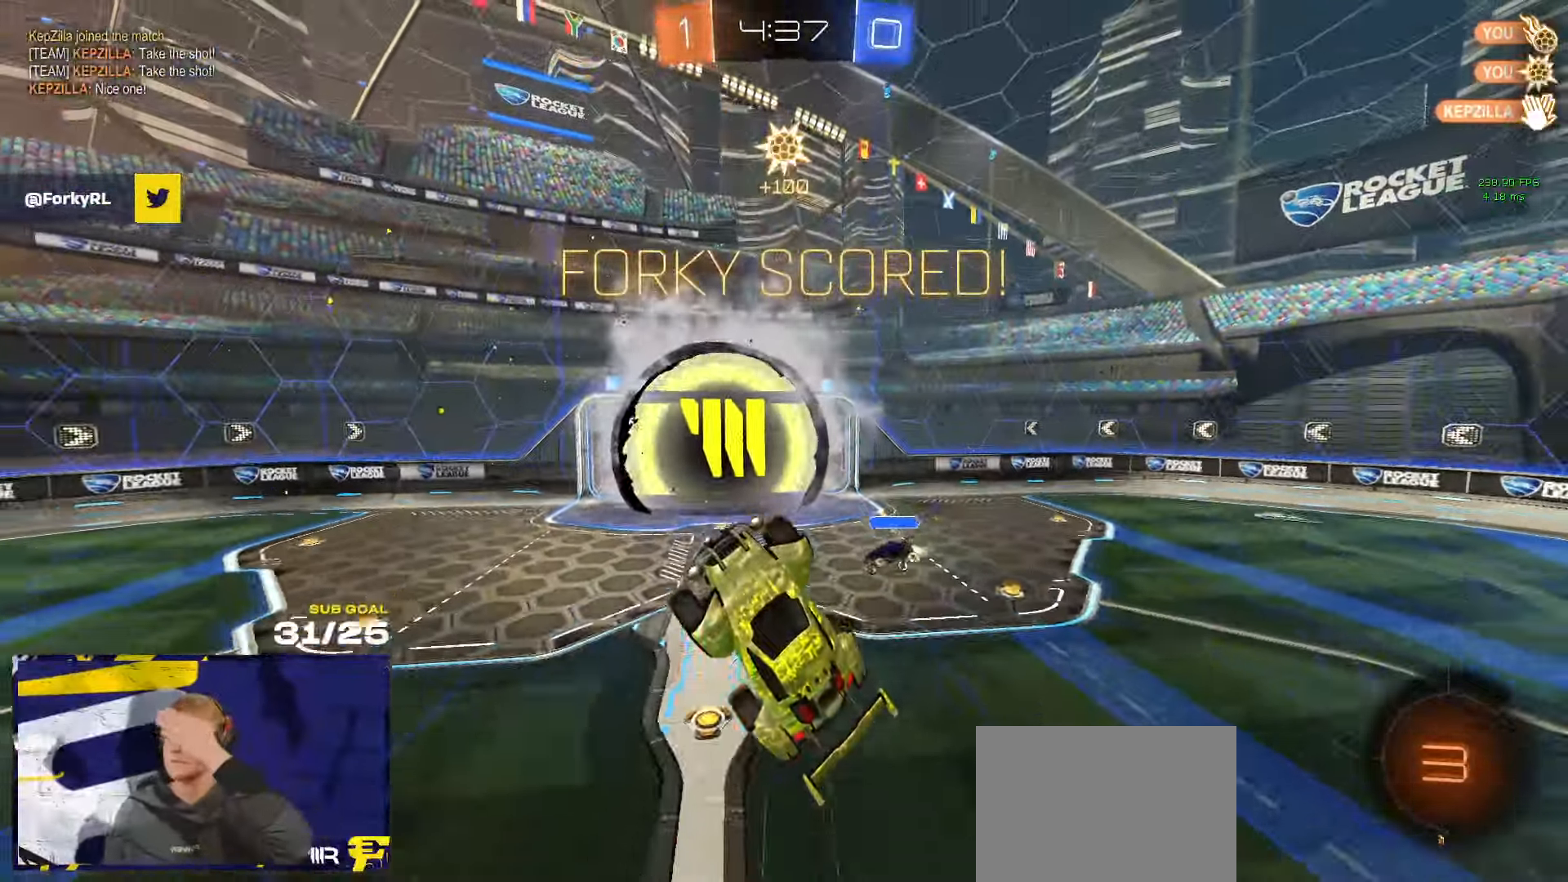
{"buttons": [], "left_stick": "center", "right_stick": "center", "events": []}
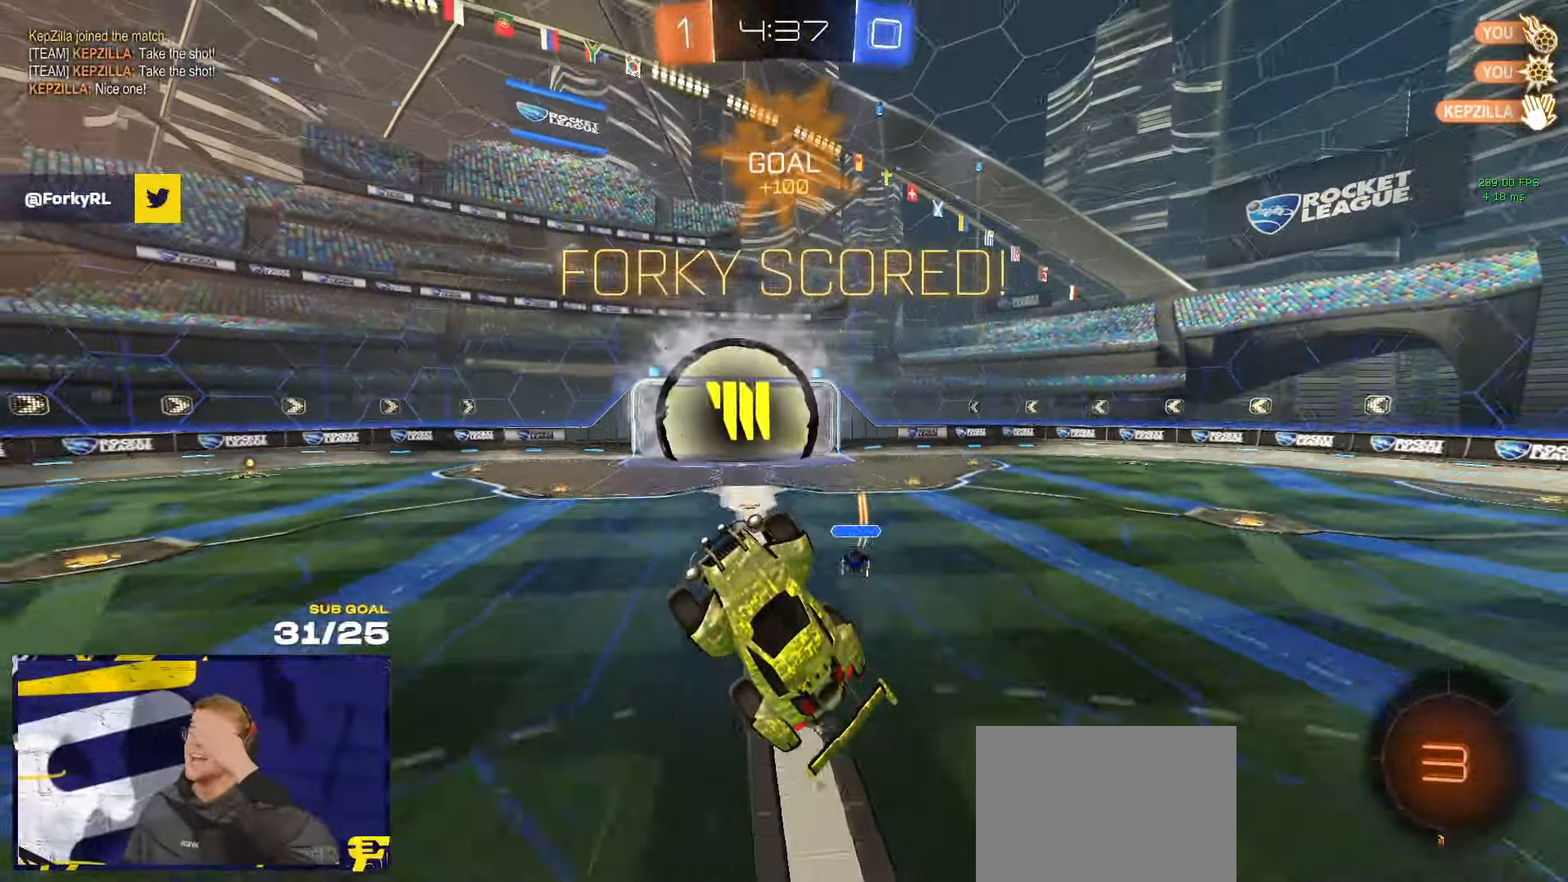
{"buttons": [], "left_stick": "center", "right_stick": "center", "events": []}
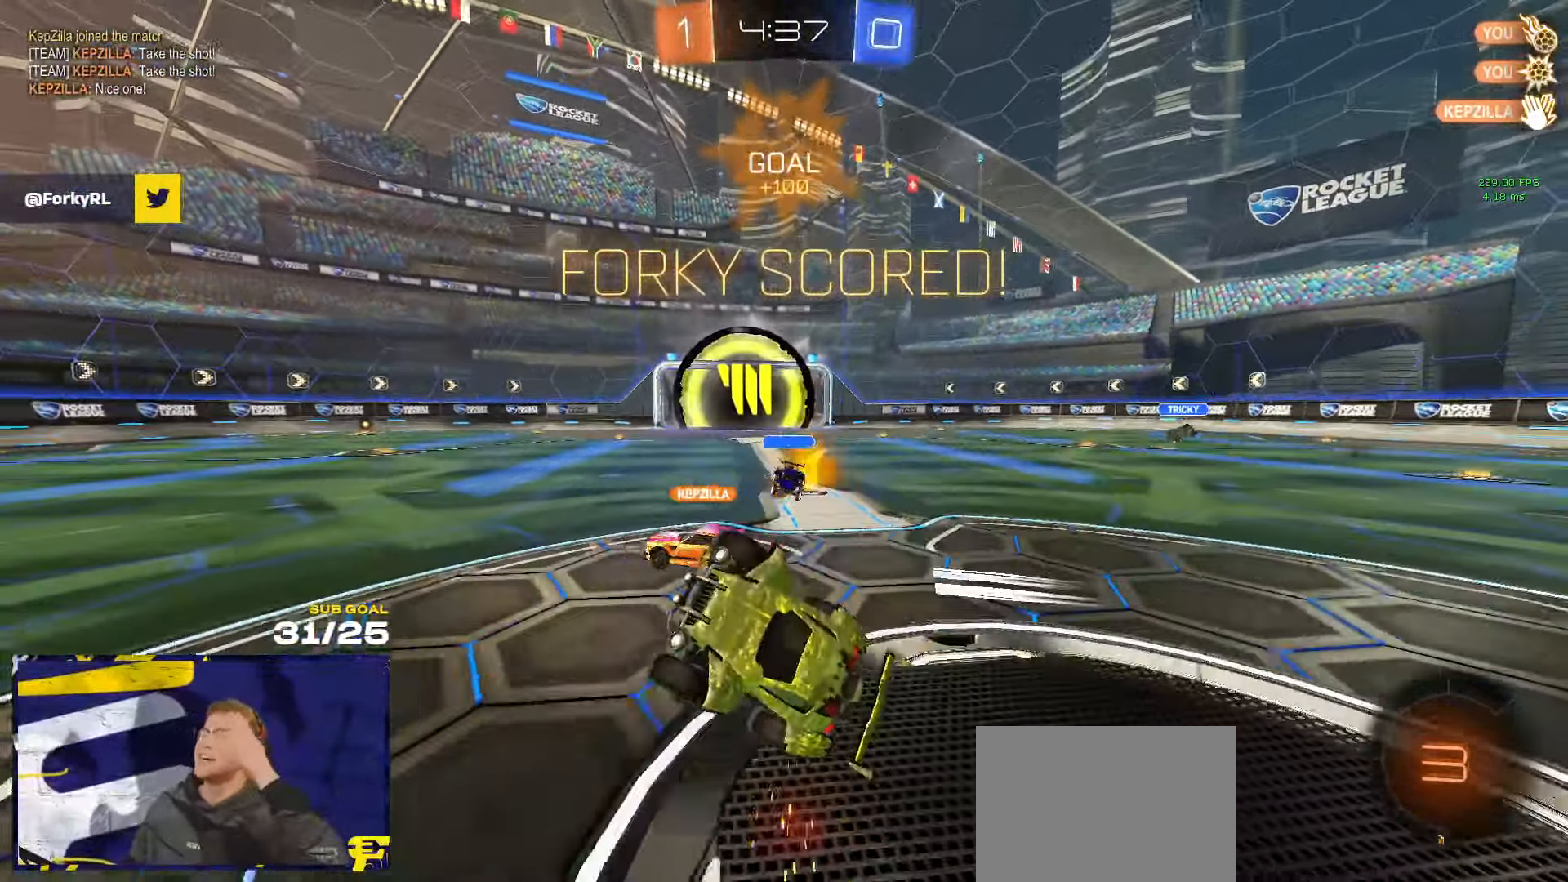
{"buttons": [], "left_stick": "center", "right_stick": "center", "events": []}
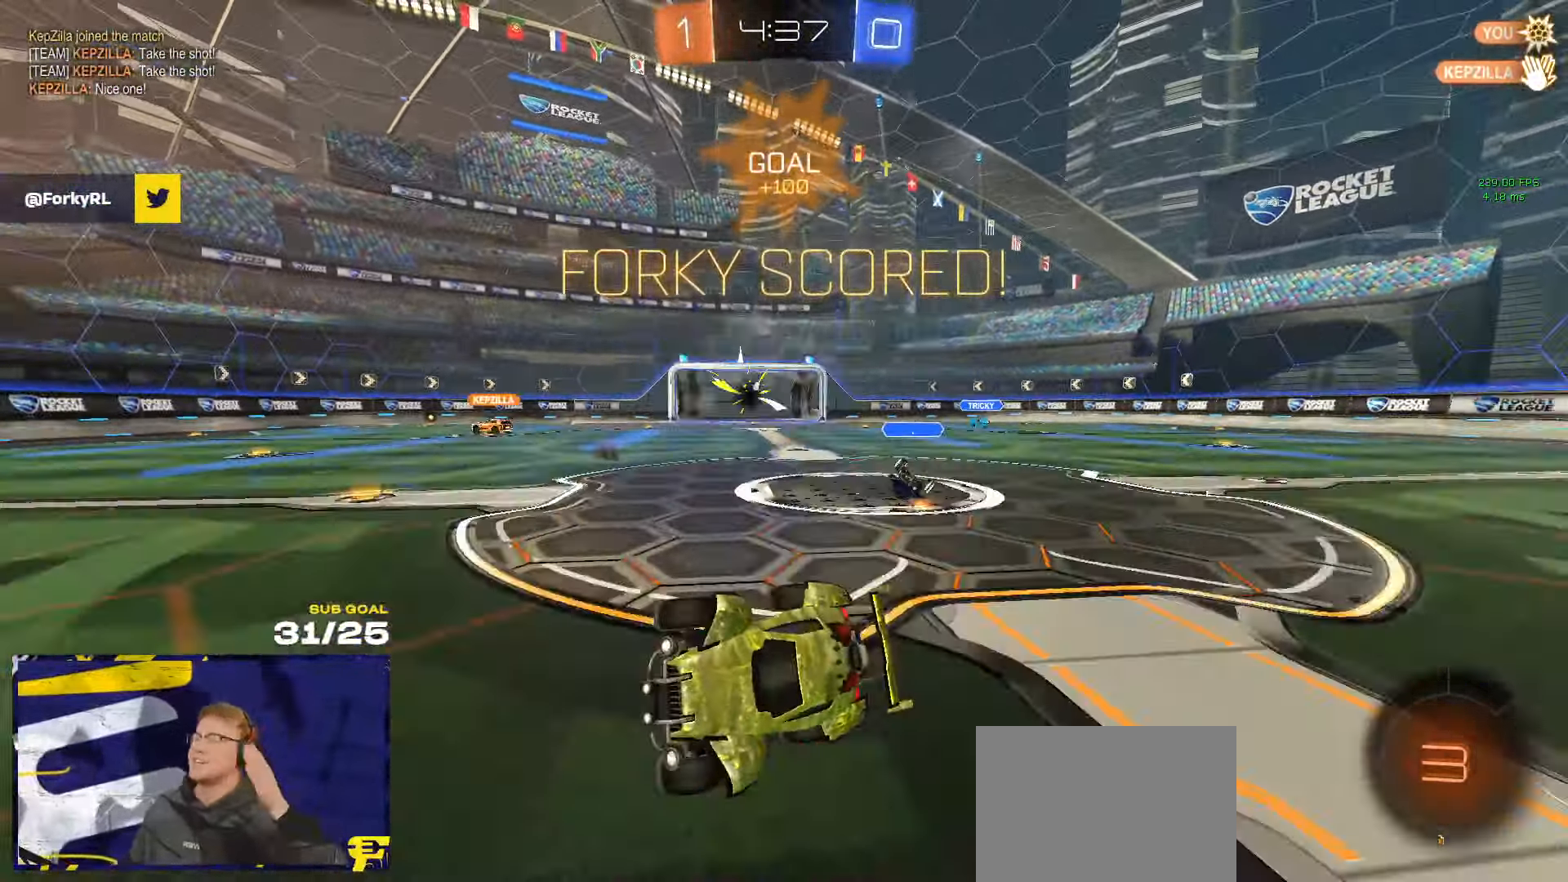
{"buttons": [], "left_stick": "center", "right_stick": "center", "events": []}
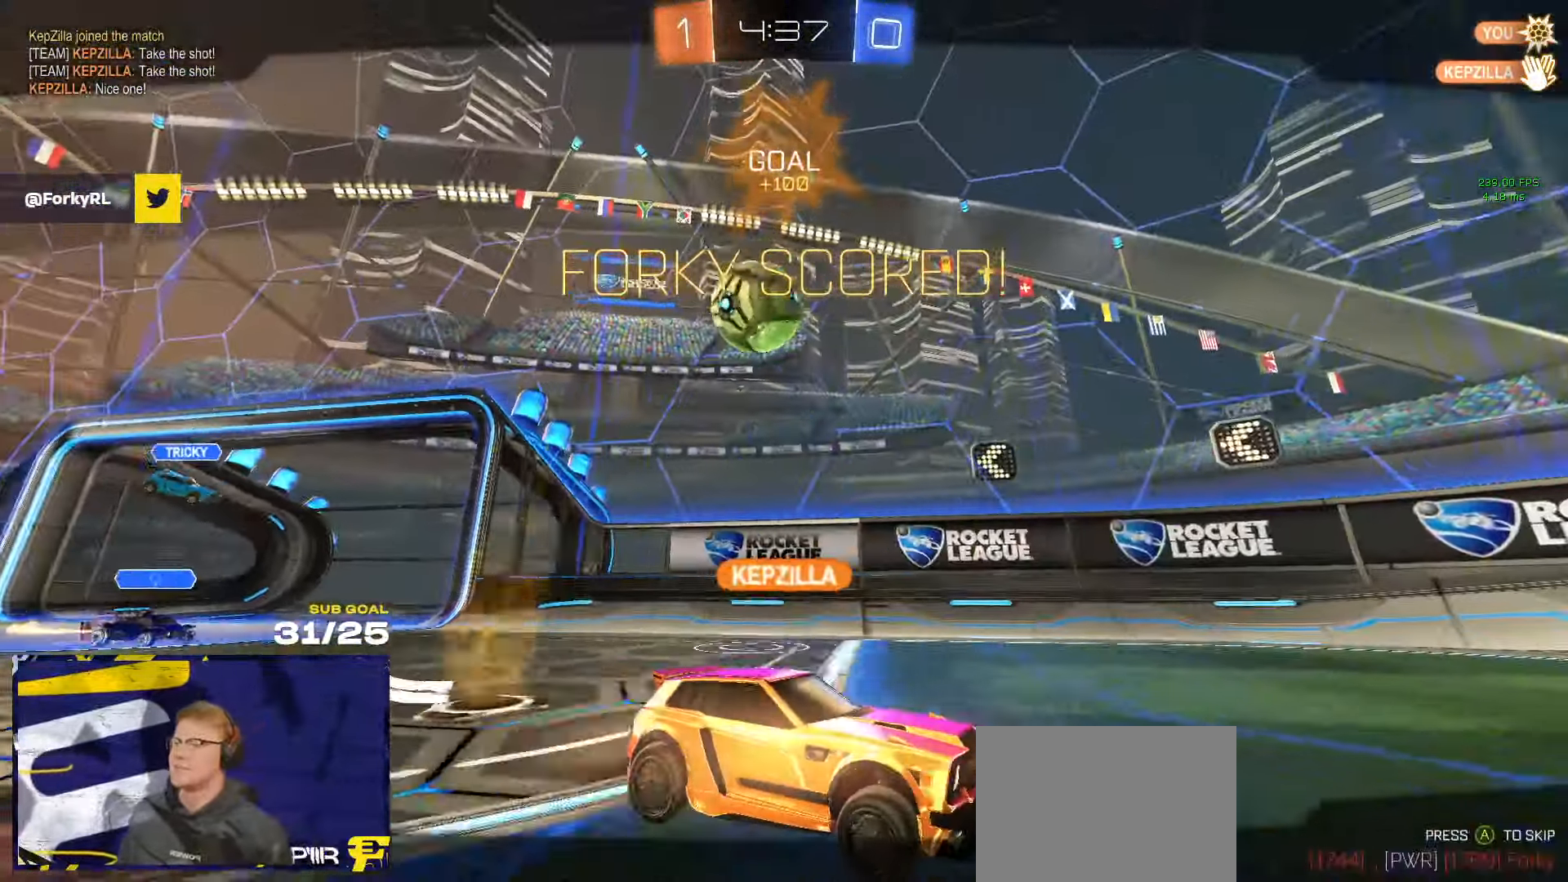
{"buttons": [], "left_stick": "center", "right_stick": "center", "events": []}
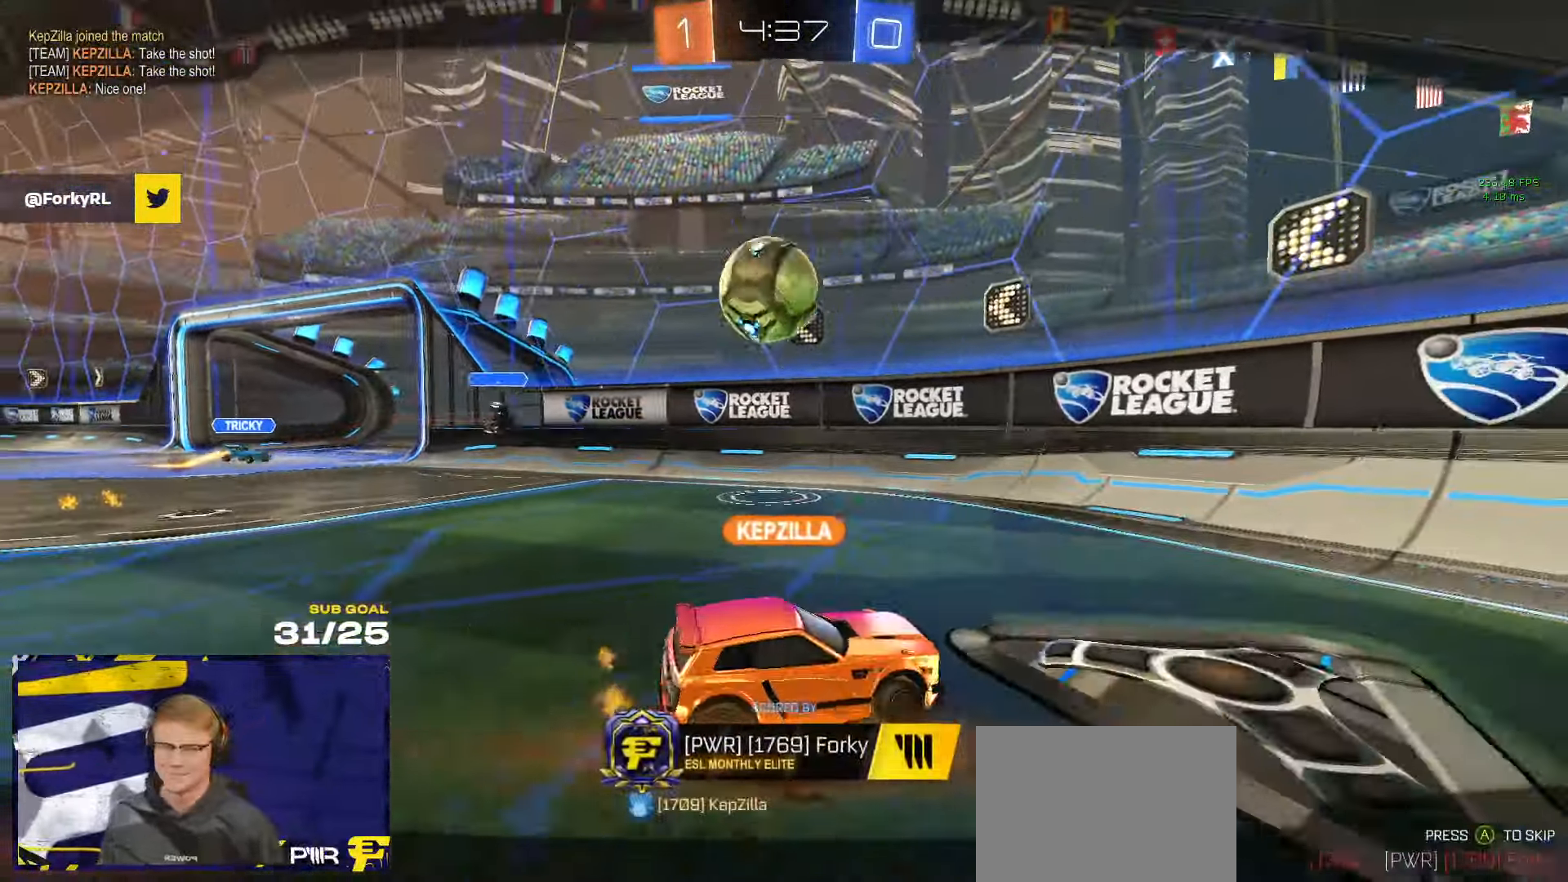
{"buttons": [], "left_stick": "center", "right_stick": "center", "events": [[250, "A", "down"], [350, "A", "up"]]}